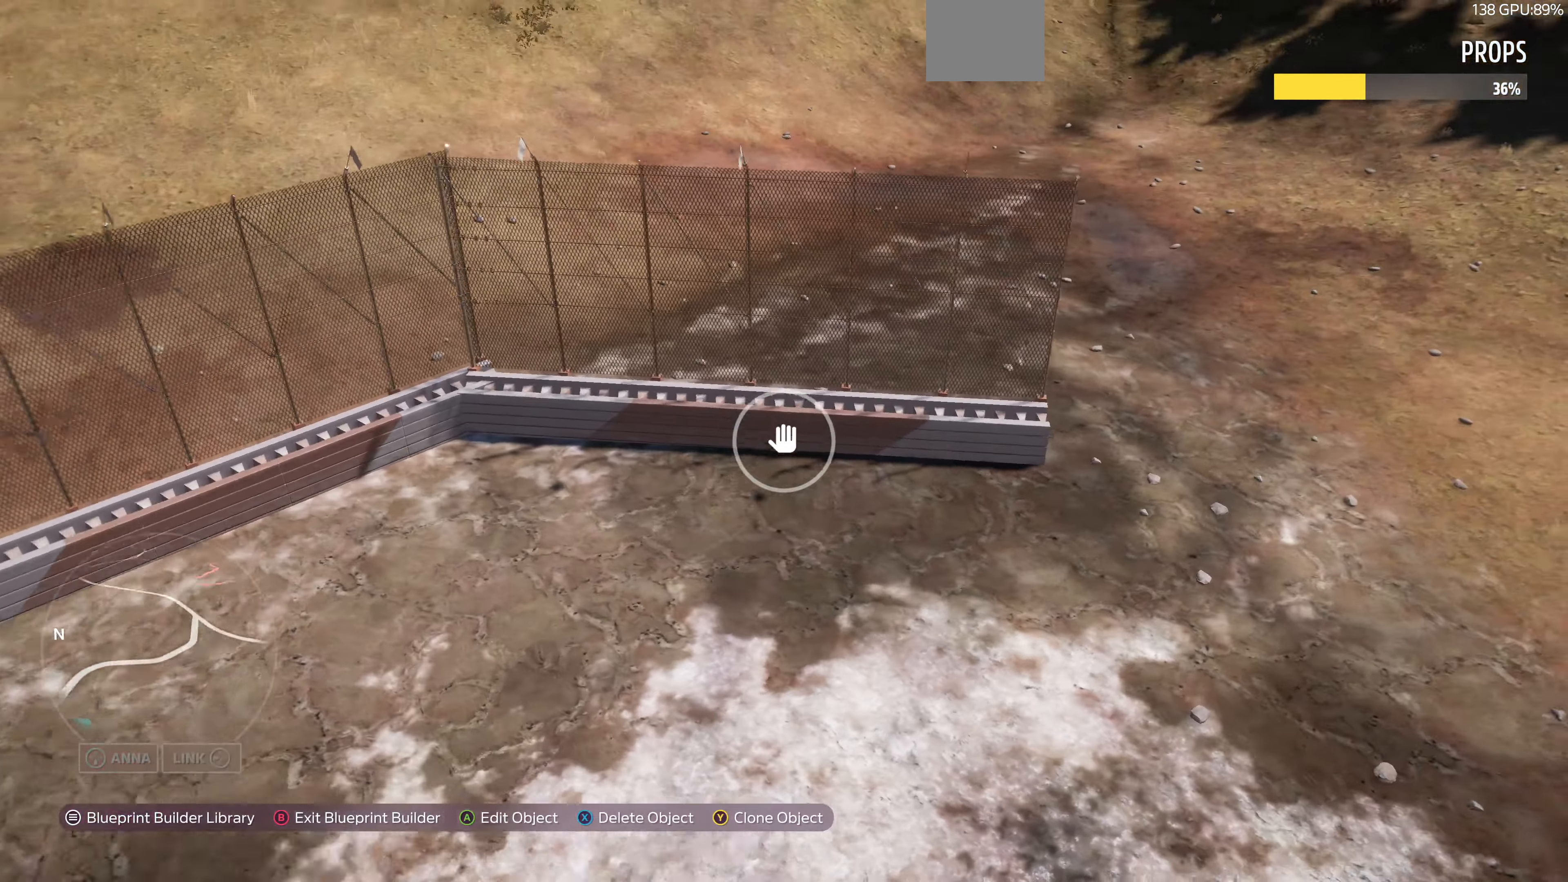
Gameplay with a controller (PlayStation layout); each line is a JSON object with the inputs held at the frame after it. "events" lists button and stick changes between this image and that frame as [ms after this image, input, new state], when the widget could be followed in between.
{"buttons": [], "left_stick": "up-left", "right_stick": "right", "events": [[67, "right_stick", "down-right"], [234, "L2", "down"], [367, "L2", "up"], [434, "right_stick", "center"], [500, "right_stick", "right"]]}
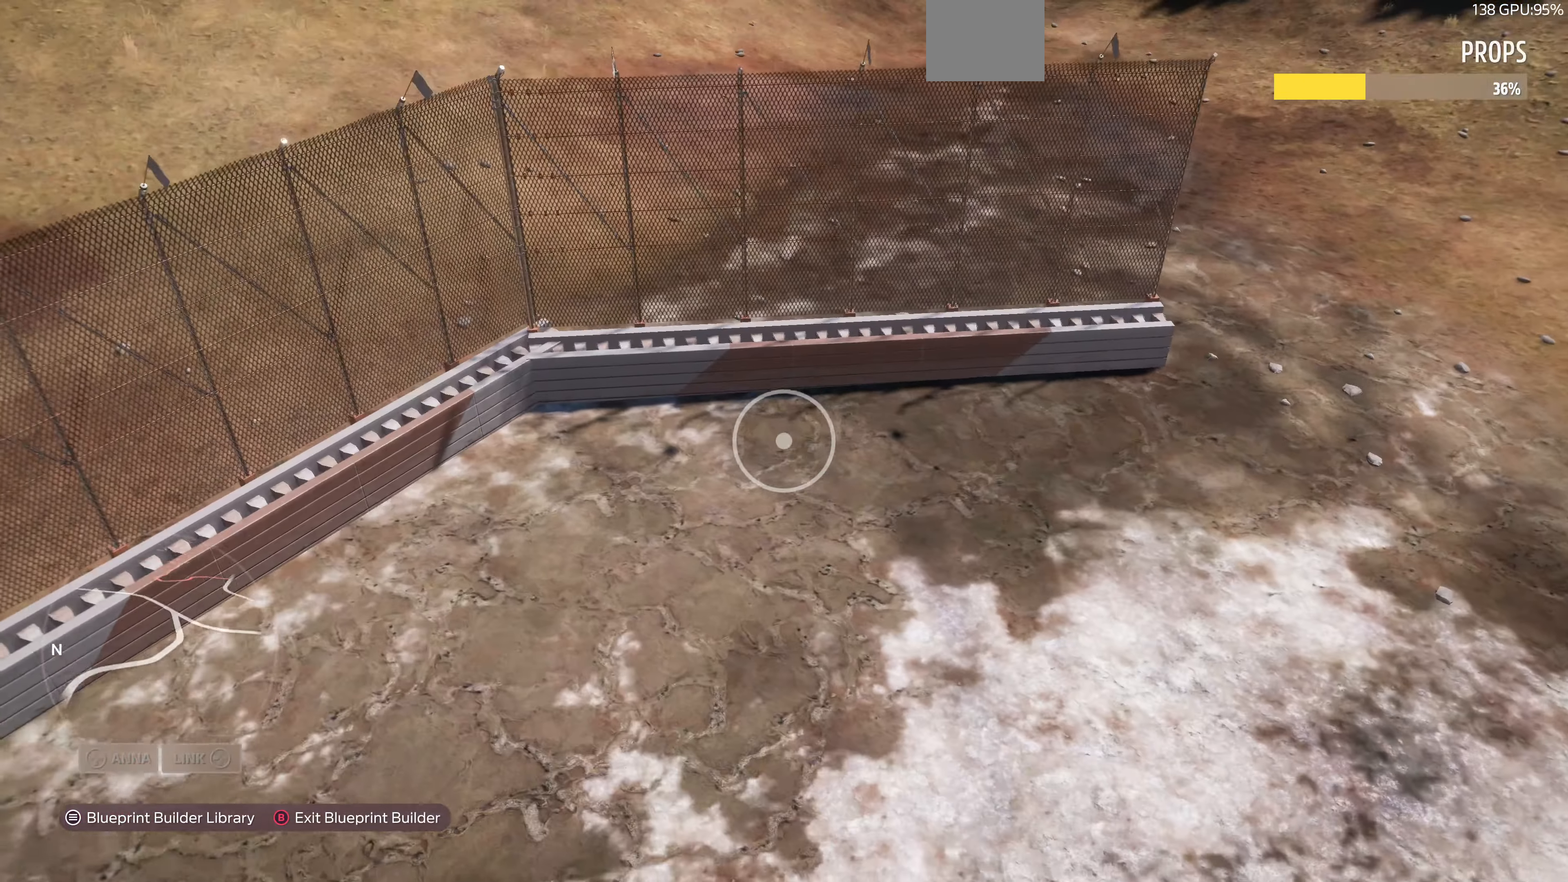
{"buttons": ["CROSS"], "left_stick": "center", "right_stick": "center", "events": [[67, "left_stick", "up"], [200, "right_stick", "center"], [334, "left_stick", "center"], [367, "CROSS", "down"]]}
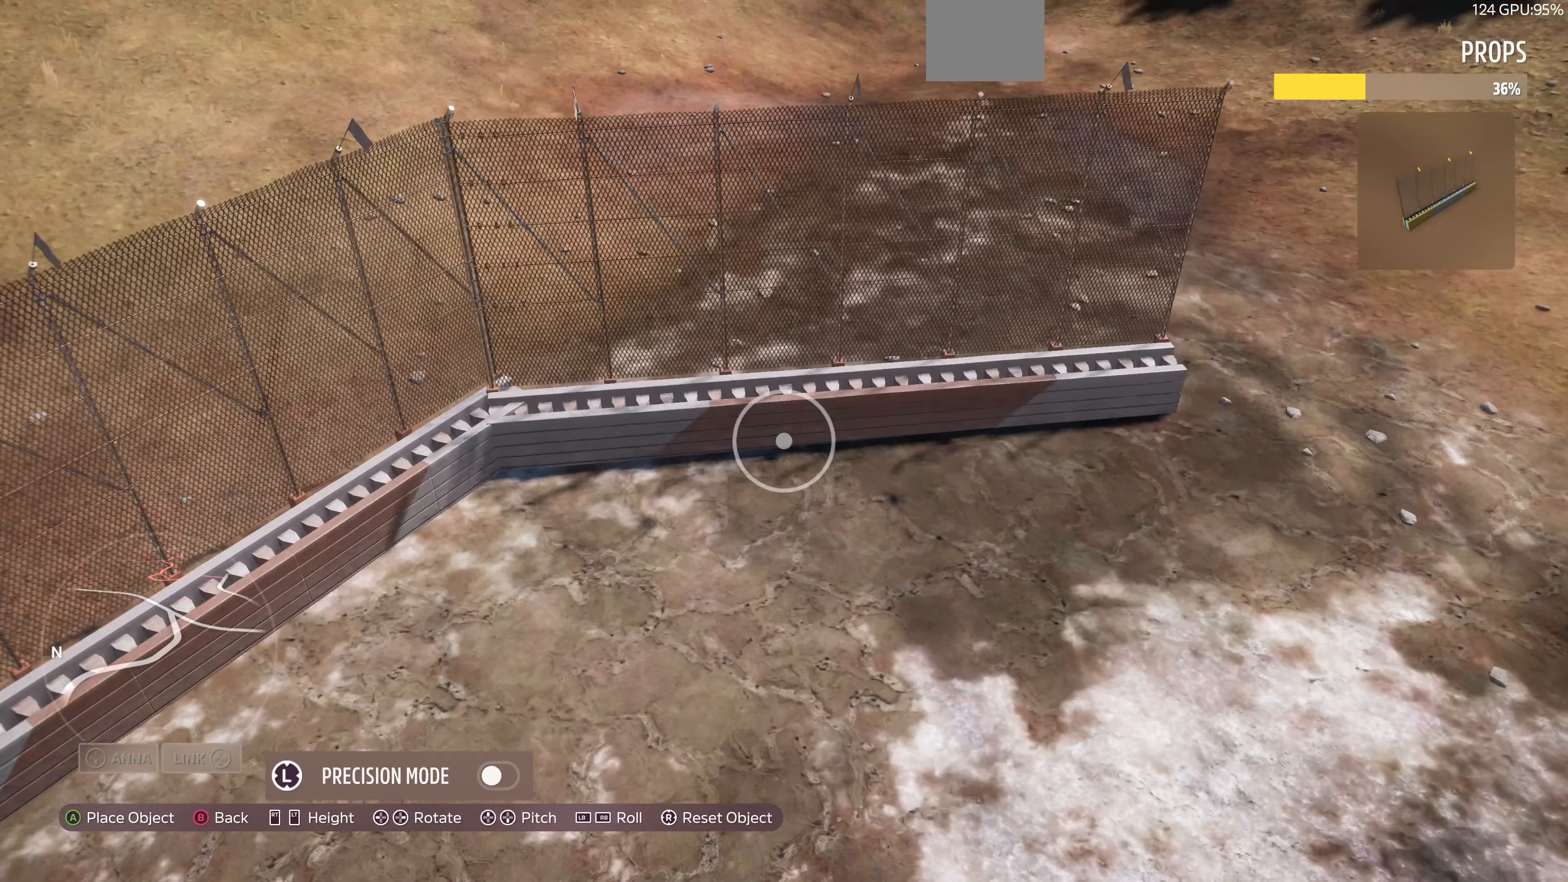
{"buttons": [], "left_stick": "center", "right_stick": "center", "events": [[34, "CROSS", "up"], [34, "DPAD_RIGHT", "down"], [100, "DPAD_RIGHT", "up"], [334, "DPAD_RIGHT", "down"], [400, "DPAD_RIGHT", "up"]]}
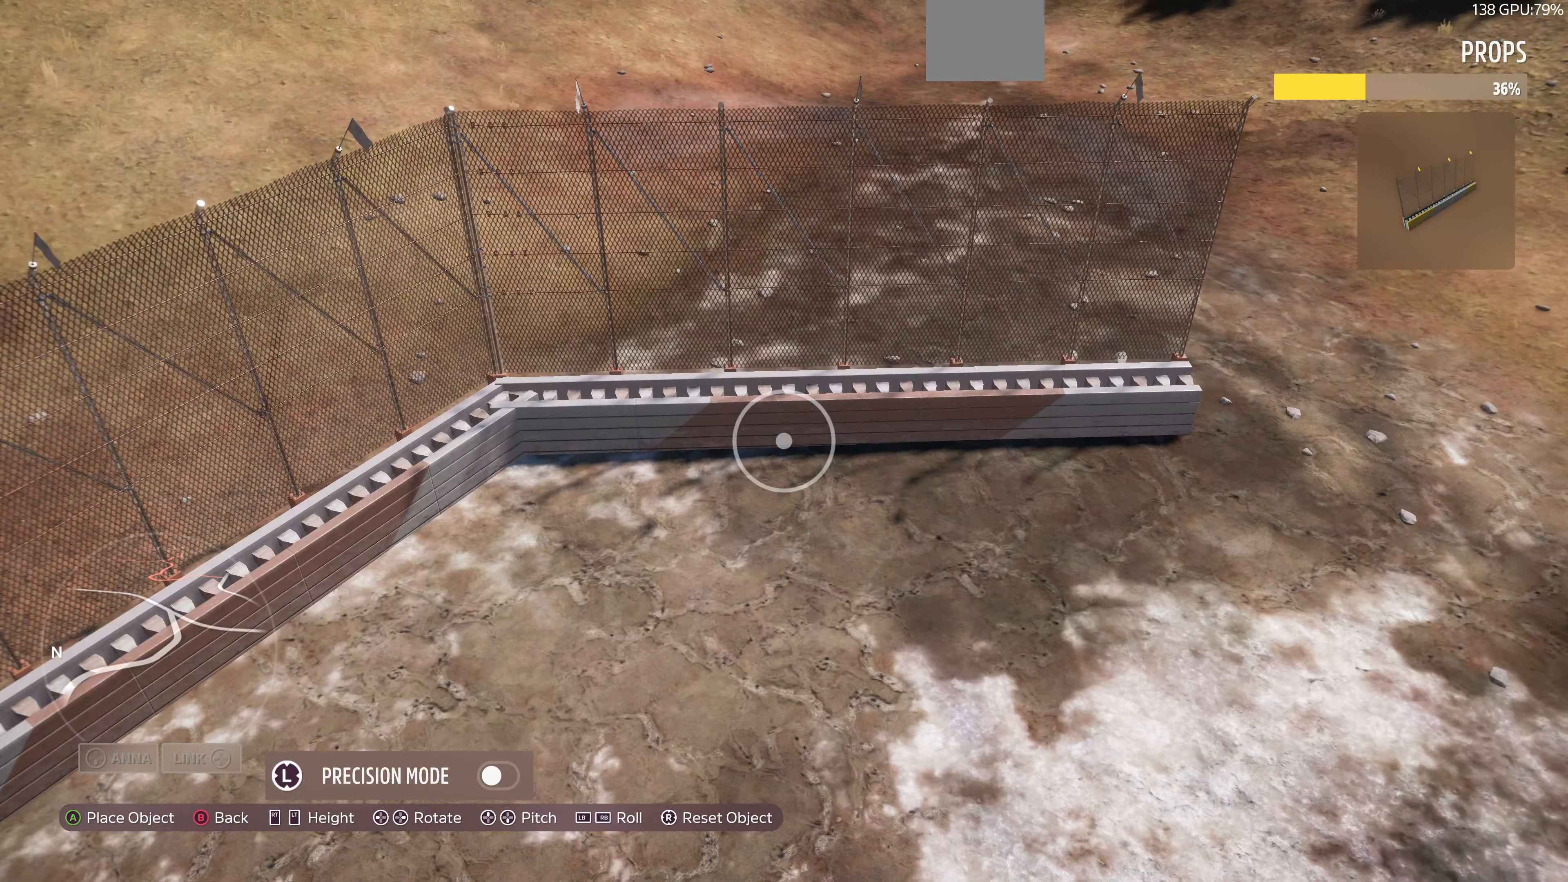
{"buttons": ["L3"], "left_stick": "center", "right_stick": "center", "events": [[167, "left_stick", "up-left"], [300, "left_stick", "center"], [467, "L3", "down"]]}
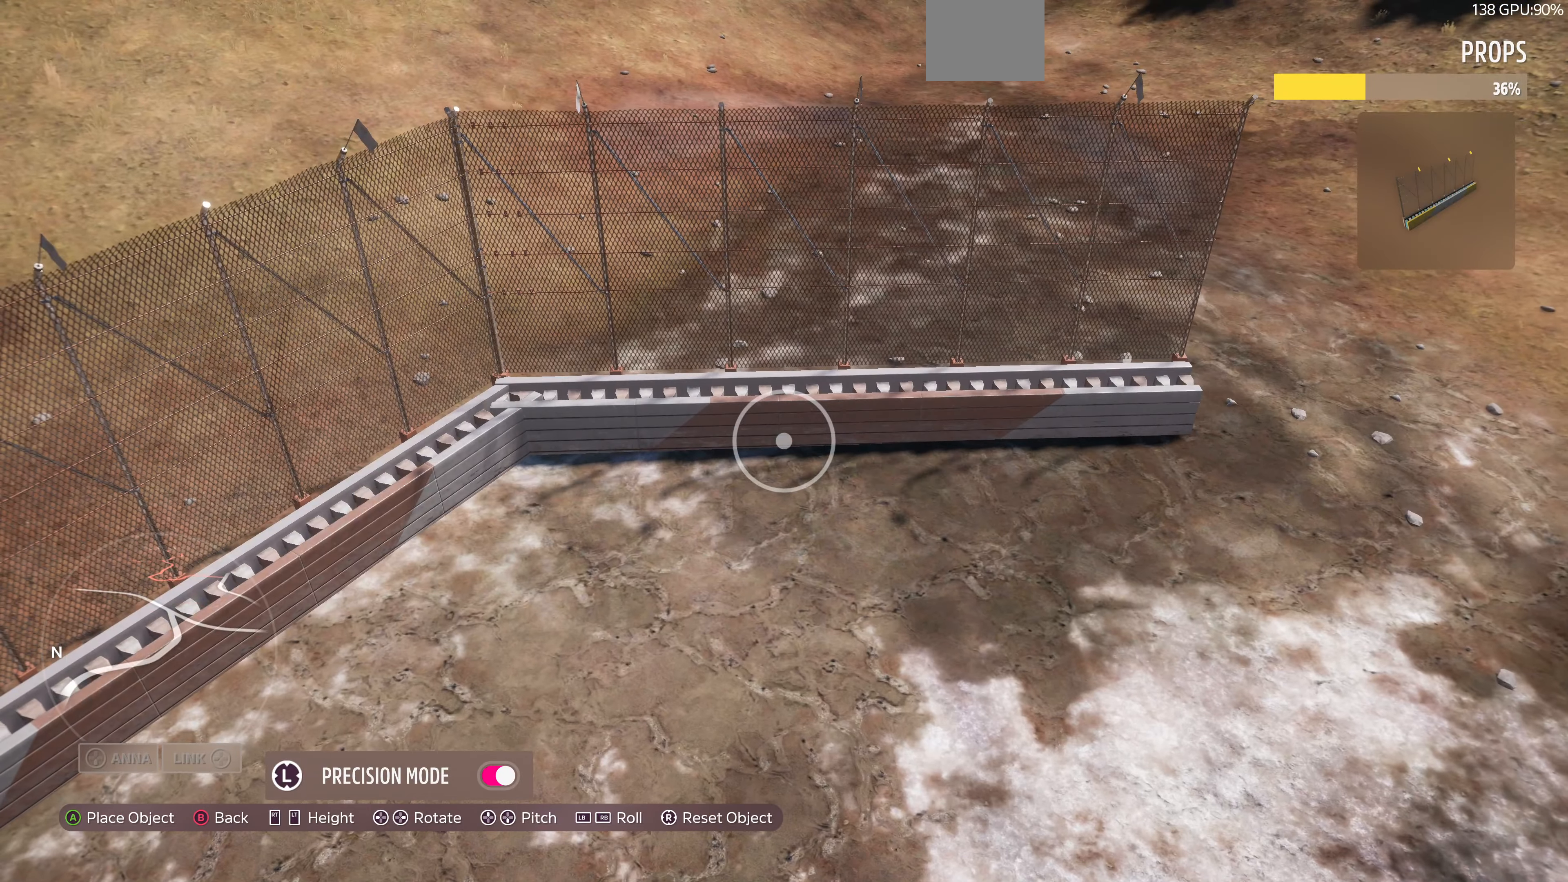
{"buttons": [], "left_stick": "down", "right_stick": "center", "events": [[67, "L3", "up"], [100, "left_stick", "up-left"], [300, "left_stick", "center"], [500, "left_stick", "down"]]}
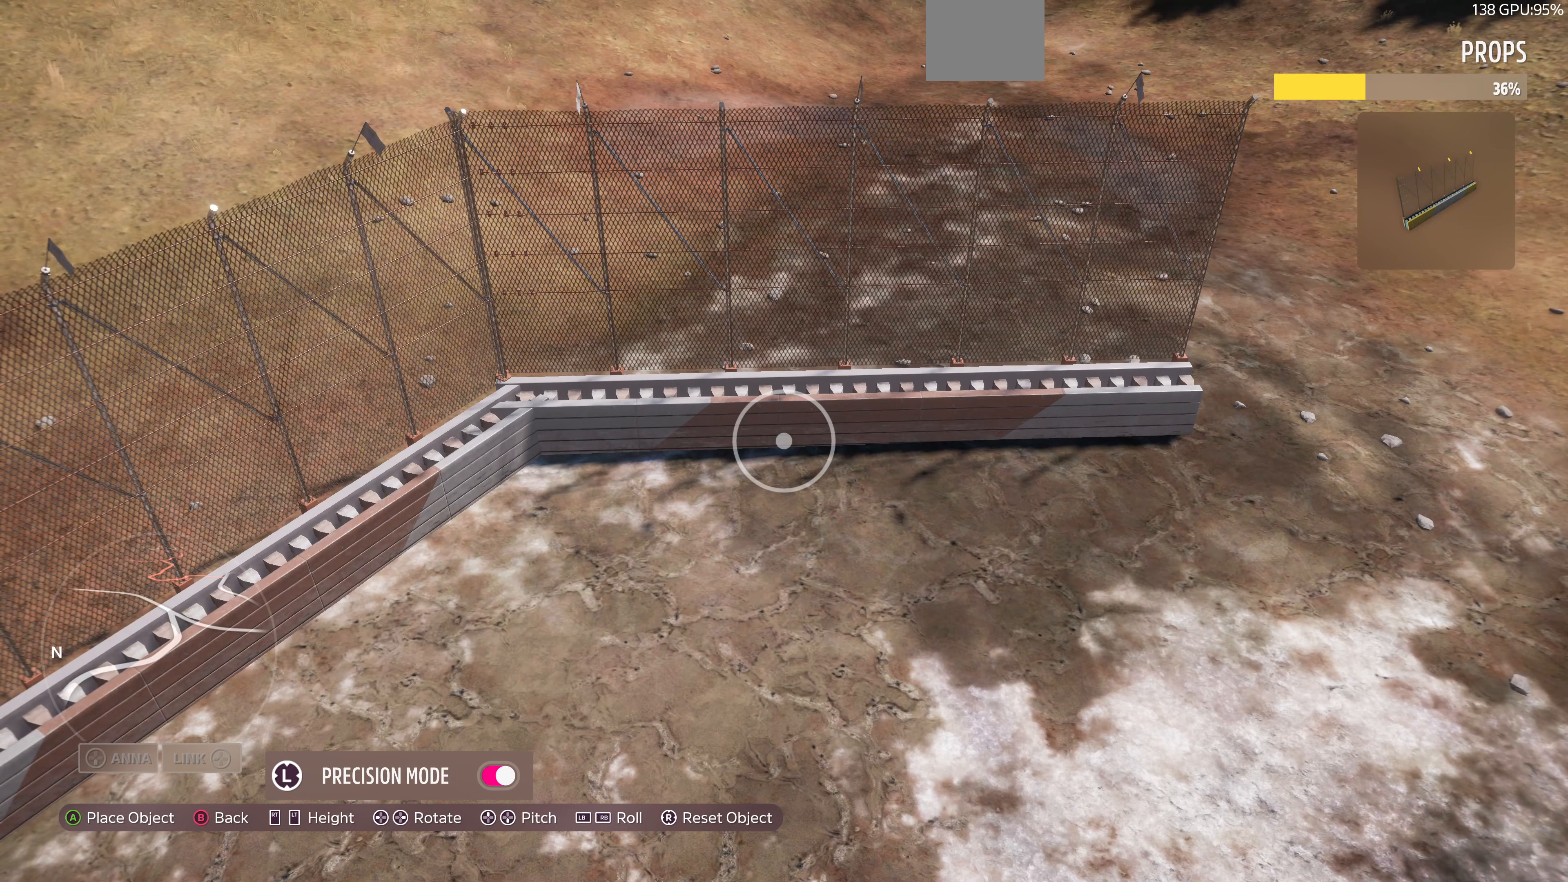
{"buttons": [], "left_stick": "center", "right_stick": "center", "events": [[133, "left_stick", "center"], [300, "left_stick", "down-right"], [467, "left_stick", "center"]]}
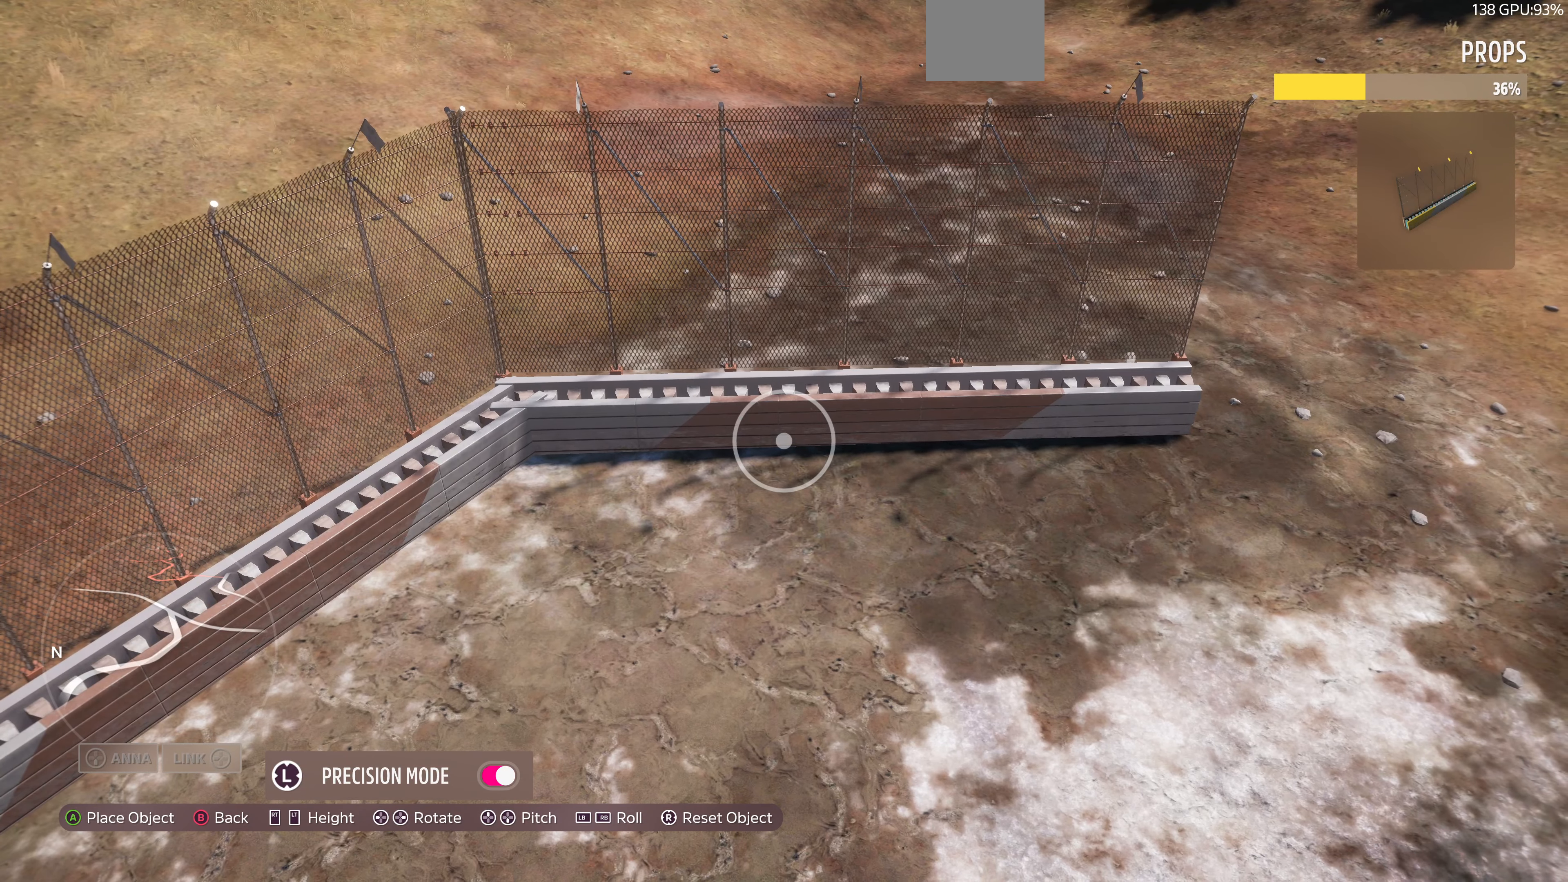
{"buttons": [], "left_stick": "down-right", "right_stick": "center", "events": [[67, "DPAD_RIGHT", "down"], [167, "DPAD_RIGHT", "up"], [467, "left_stick", "down-right"]]}
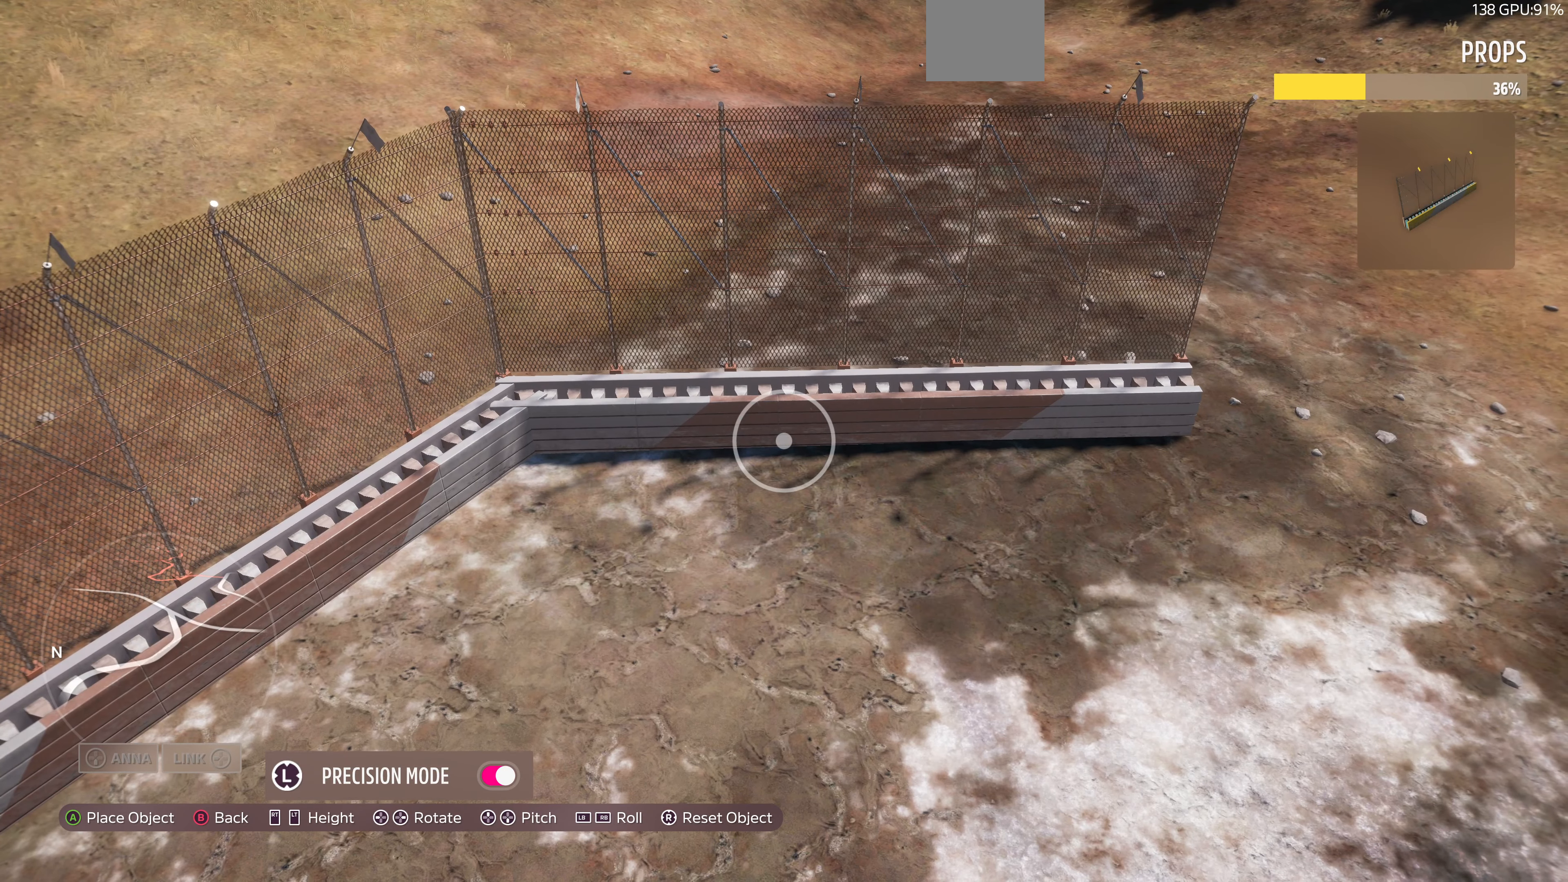
{"buttons": [], "left_stick": "center", "right_stick": "center", "events": [[33, "left_stick", "center"], [267, "left_stick", "down-right"], [400, "left_stick", "center"]]}
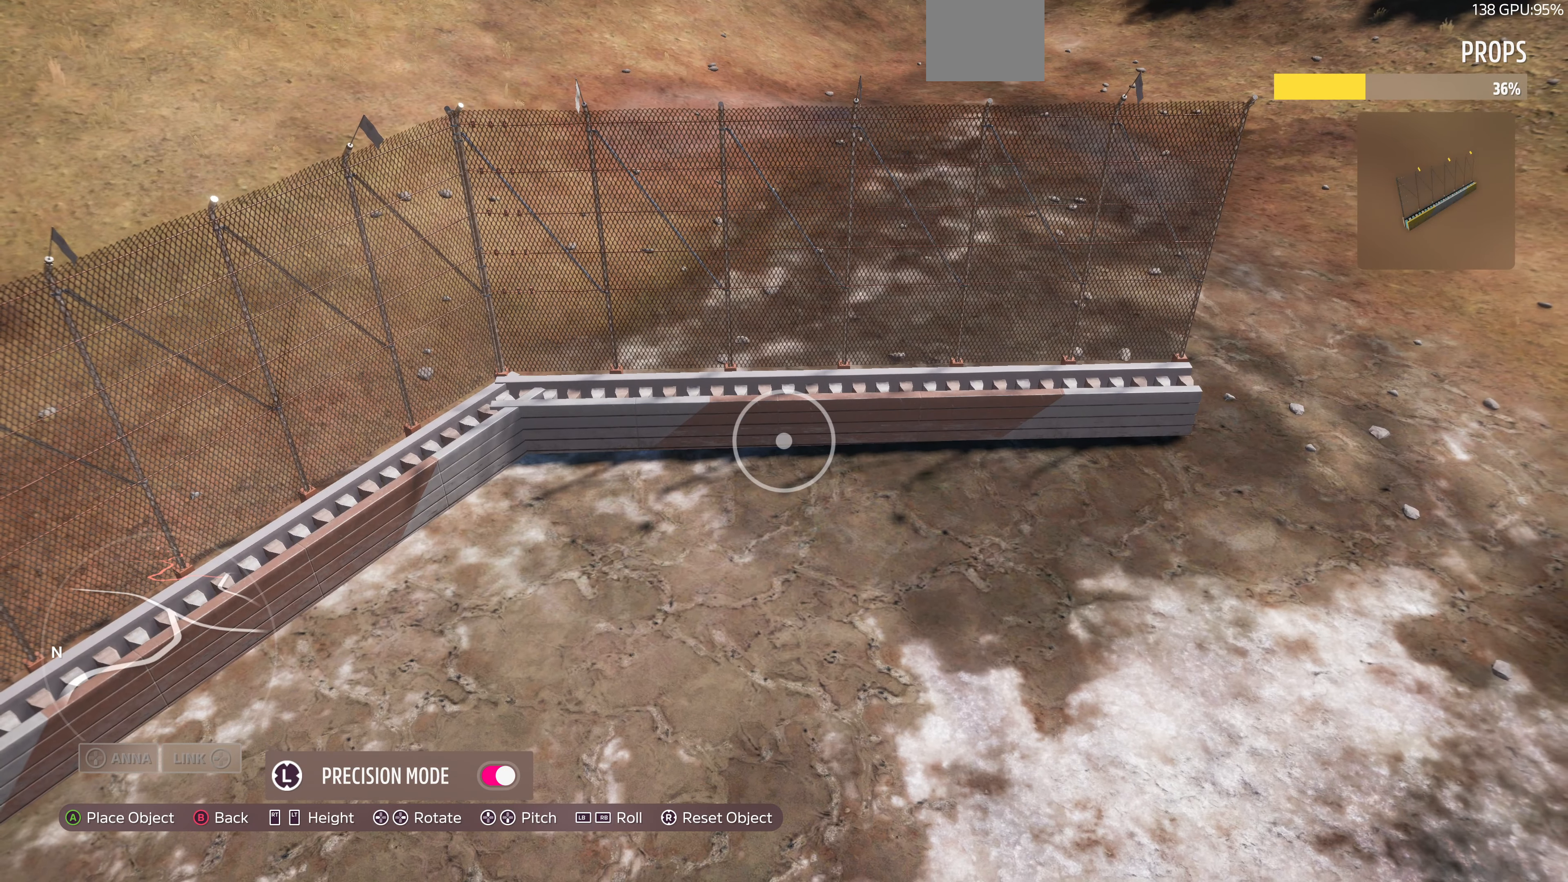
{"buttons": [], "left_stick": "center", "right_stick": "center", "events": [[133, "left_stick", "up"], [267, "left_stick", "center"], [467, "DPAD_RIGHT", "down"], [500, "DPAD_RIGHT", "up"]]}
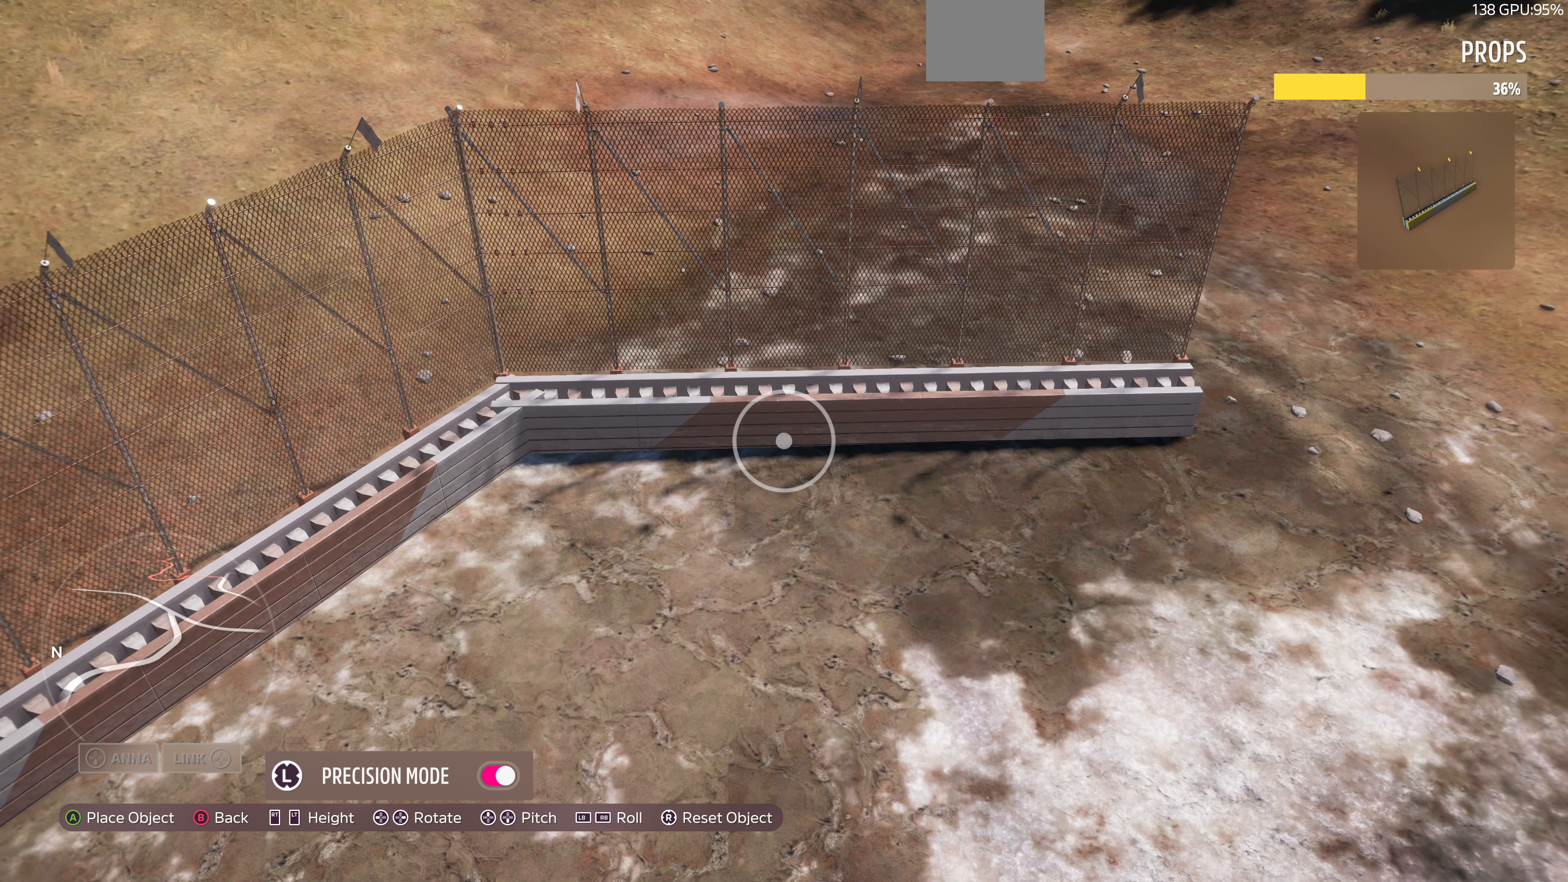
{"buttons": [], "left_stick": "center", "right_stick": "center", "events": [[300, "left_stick", "down"], [400, "left_stick", "center"]]}
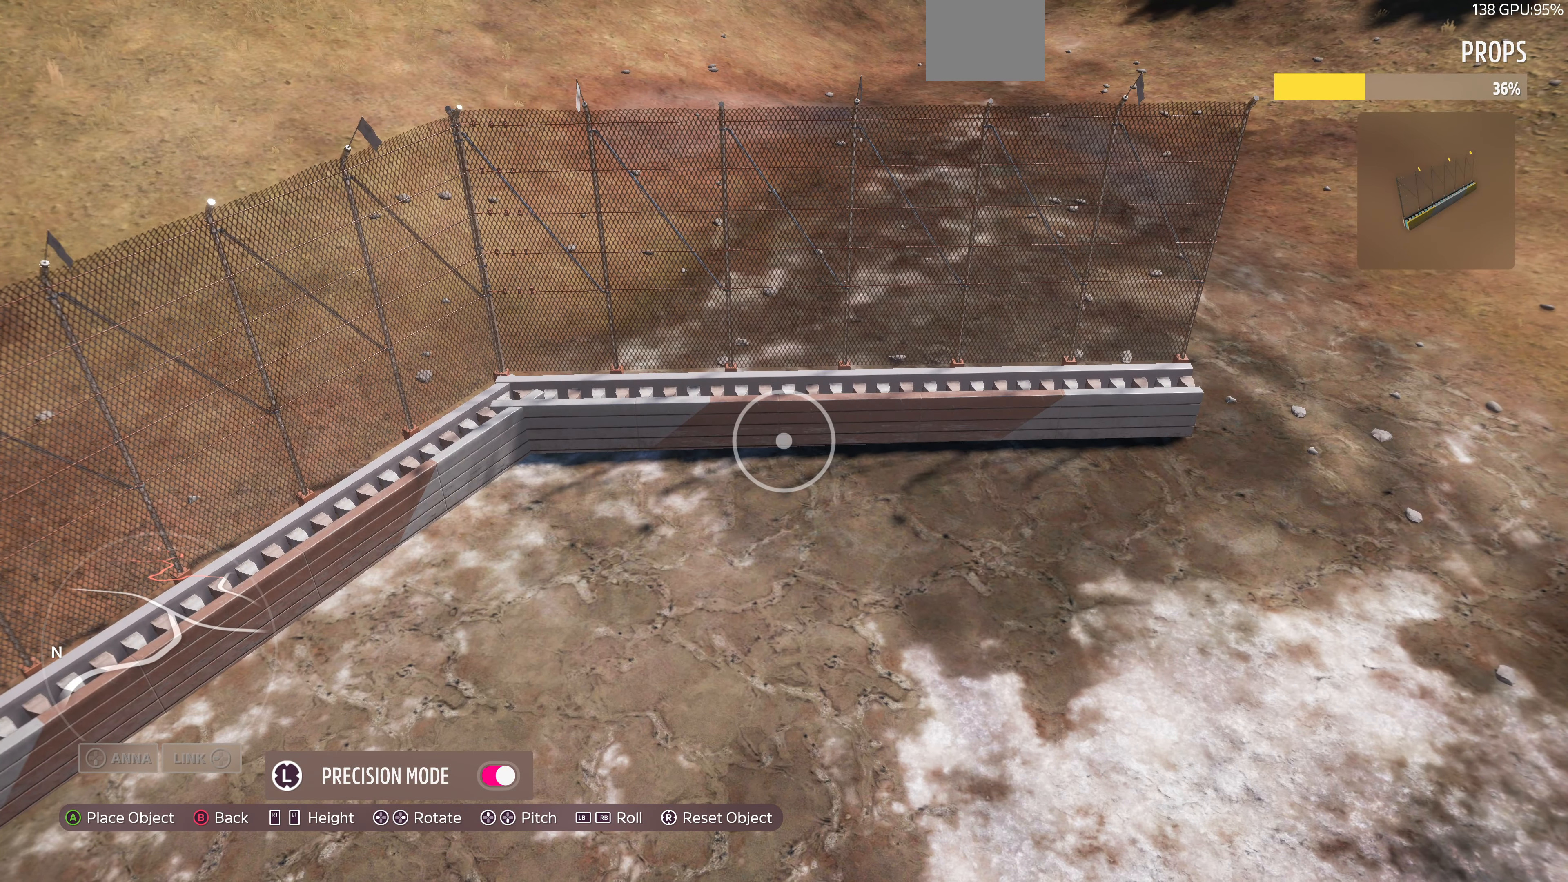
{"buttons": [], "left_stick": "down-left", "right_stick": "center", "events": [[67, "DPAD_RIGHT", "down"], [200, "DPAD_RIGHT", "up"], [400, "left_stick", "down-left"]]}
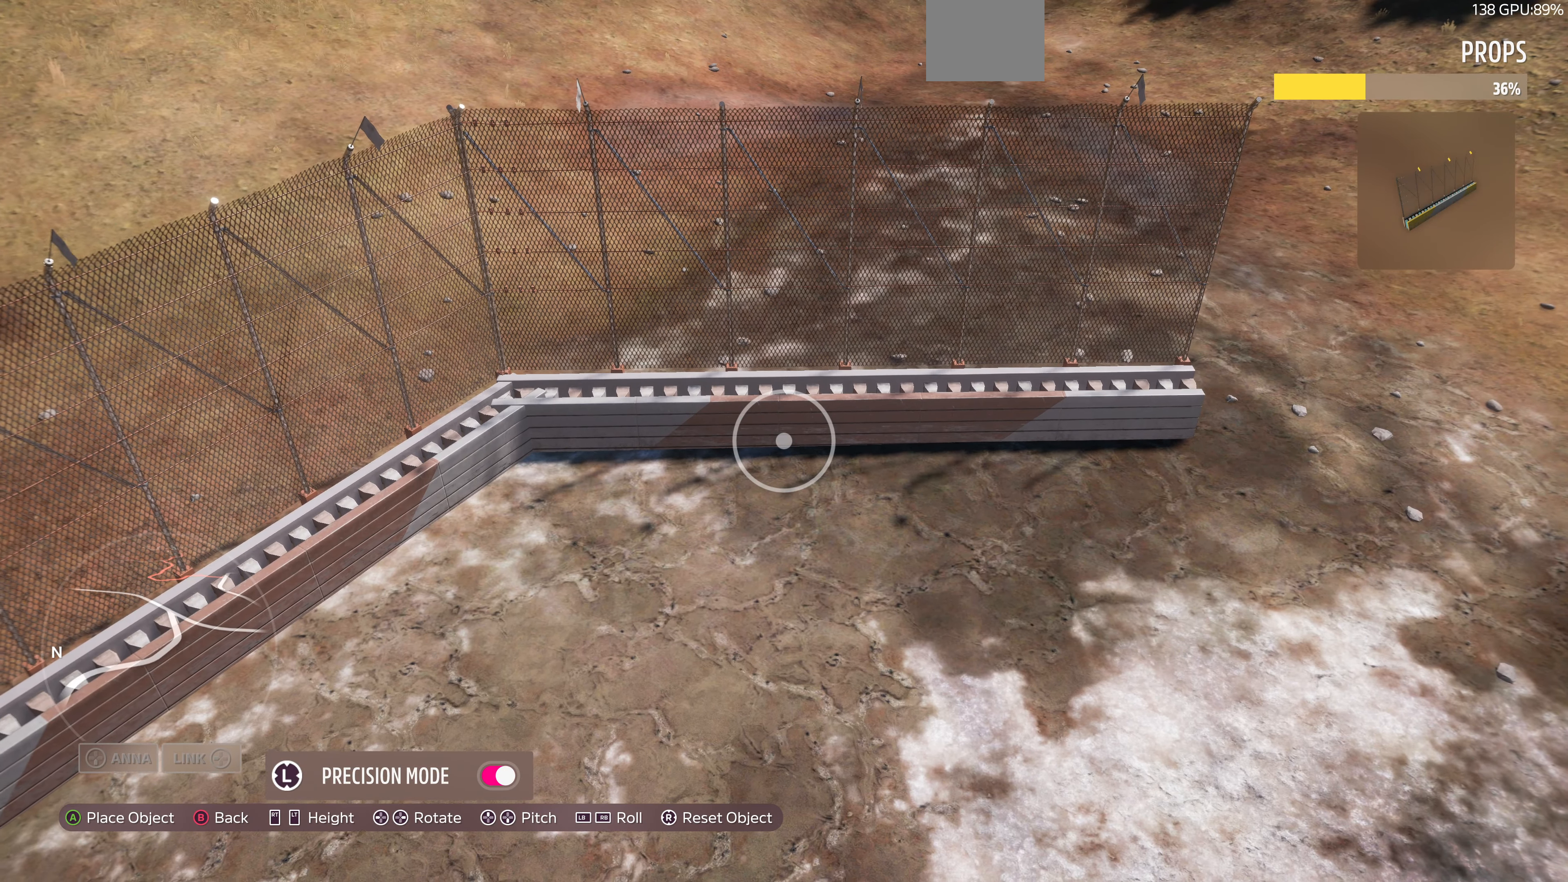
{"buttons": [], "left_stick": "center", "right_stick": "center", "events": [[67, "left_stick", "center"], [300, "DPAD_RIGHT", "down"], [367, "DPAD_RIGHT", "up"]]}
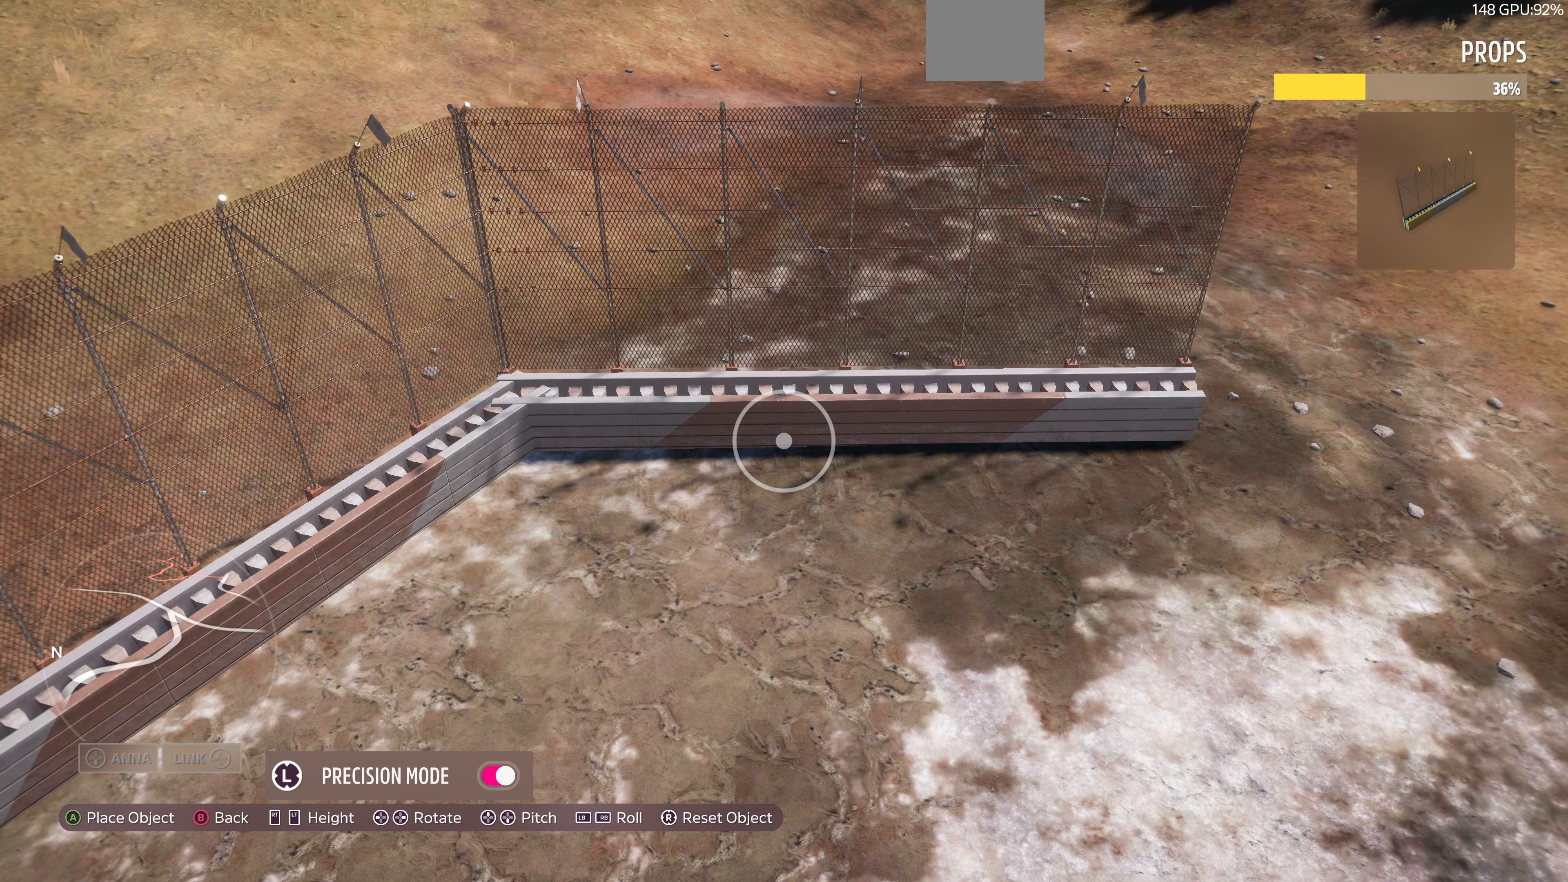
{"buttons": ["CROSS"], "left_stick": "center", "right_stick": "center", "events": [[67, "left_stick", "up"], [200, "left_stick", "center"], [433, "CROSS", "down"]]}
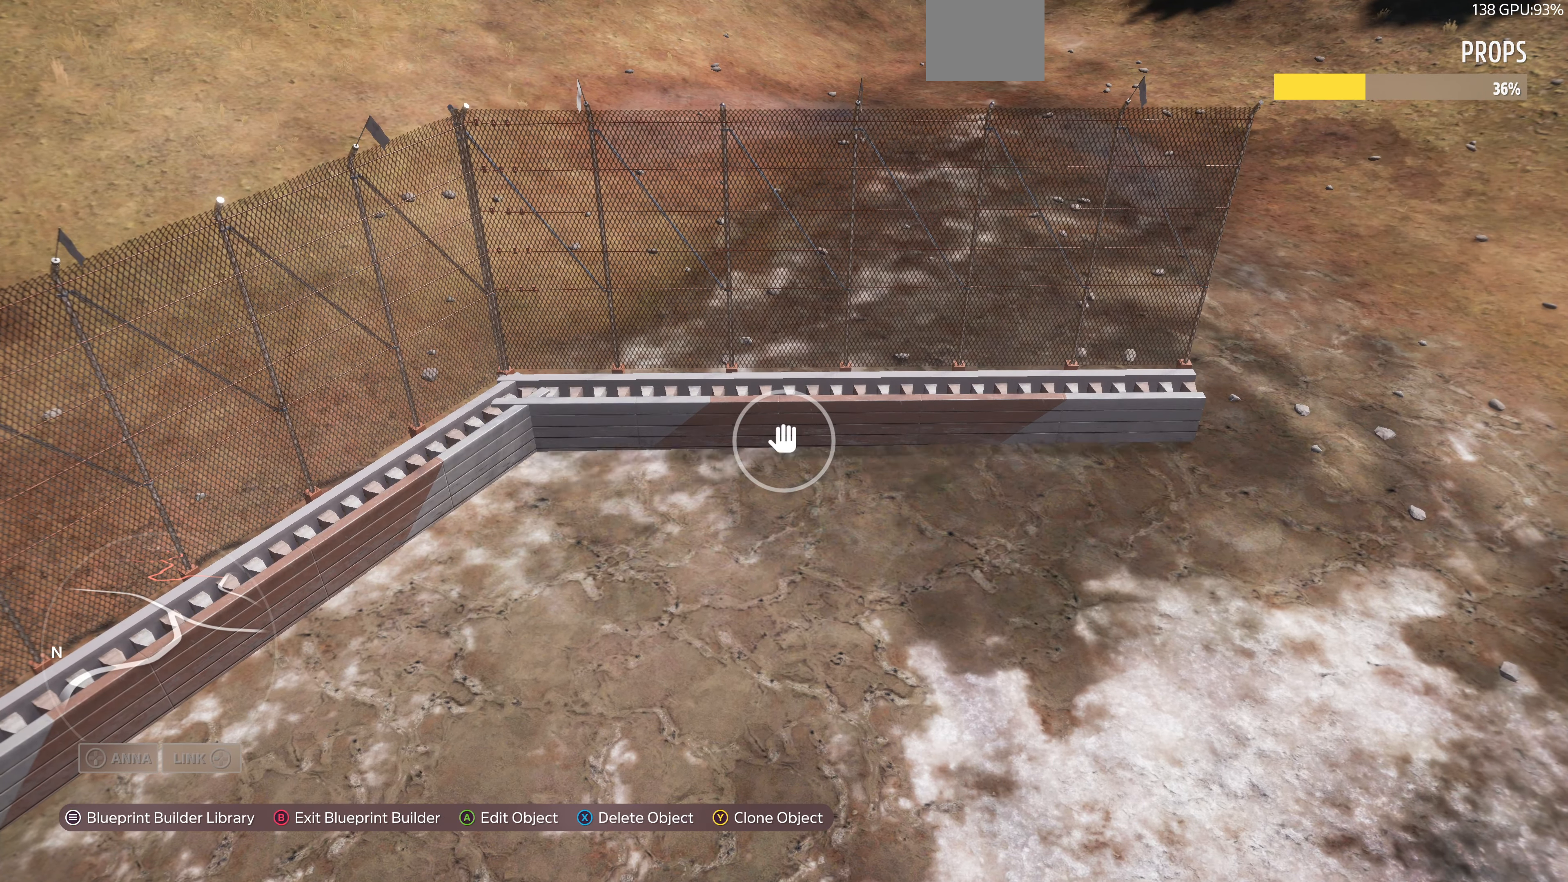
{"buttons": [], "left_stick": "left", "right_stick": "right", "events": [[67, "CROSS", "up"], [233, "left_stick", "left"], [367, "right_stick", "right"]]}
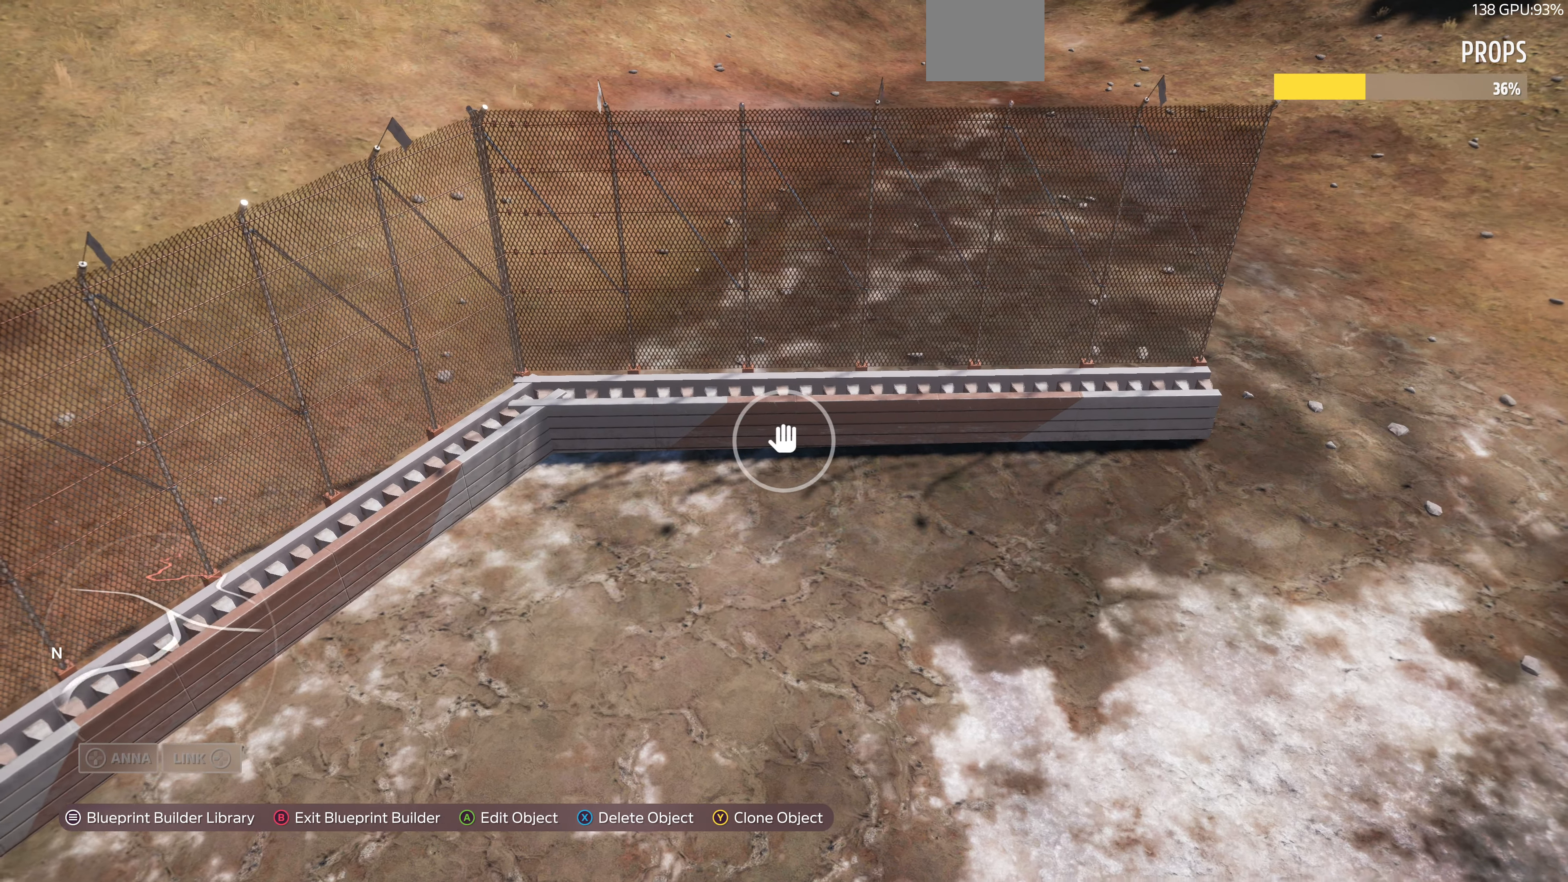
{"buttons": ["TRIANGLE"], "left_stick": "center", "right_stick": "center", "events": [[133, "right_stick", "center"], [367, "left_stick", "center"], [500, "TRIANGLE", "down"]]}
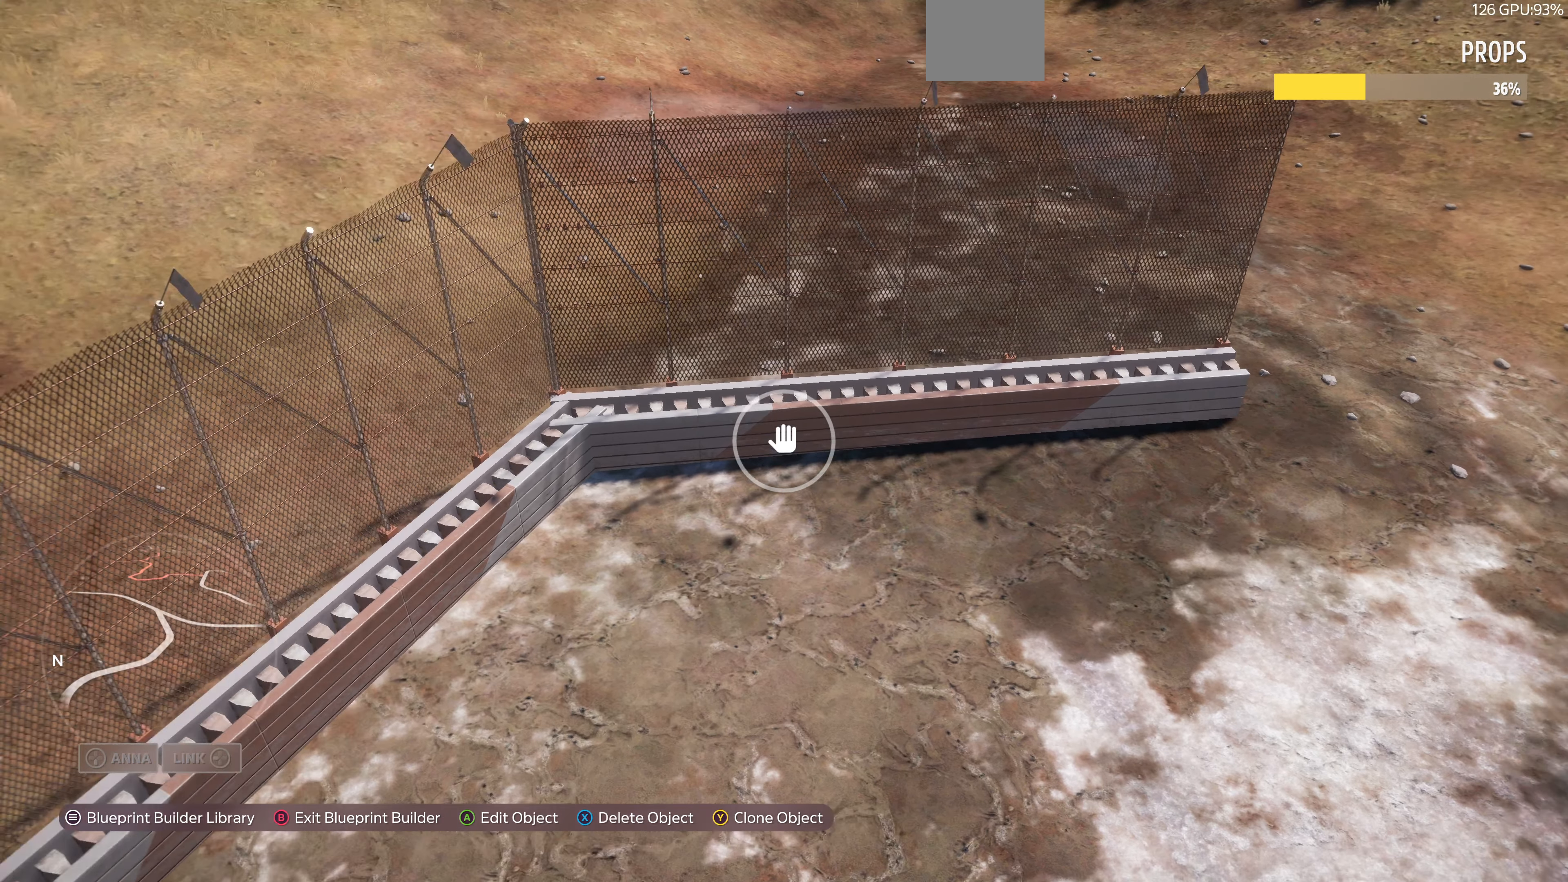
{"buttons": [], "left_stick": "center", "right_stick": "center", "events": [[100, "TRIANGLE", "up"]]}
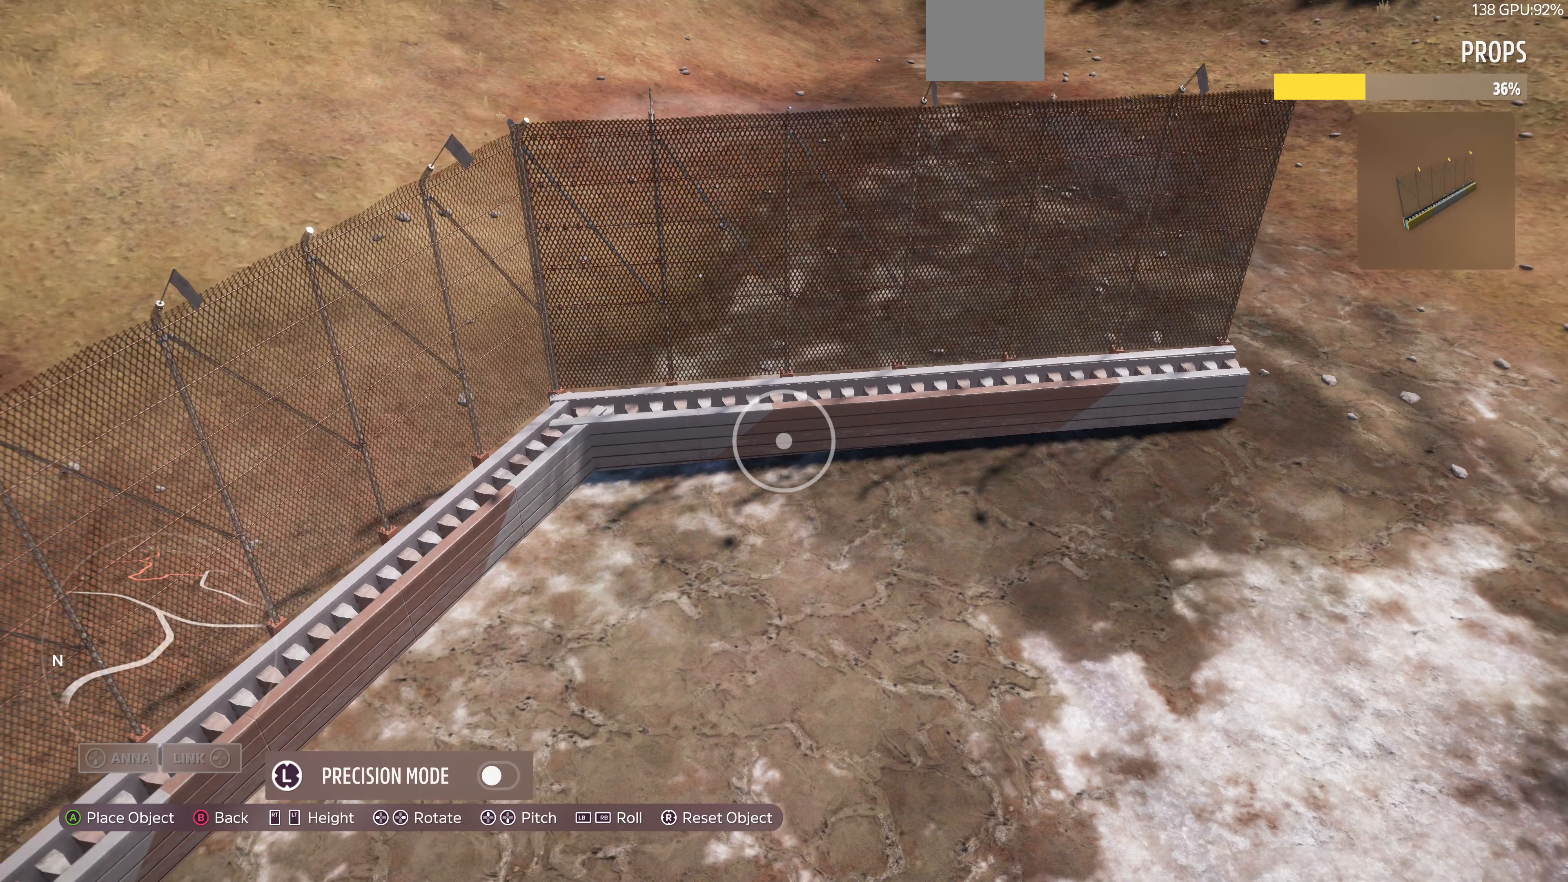
{"buttons": [], "left_stick": "center", "right_stick": "center", "events": [[200, "R2", "down"], [266, "R2", "up"]]}
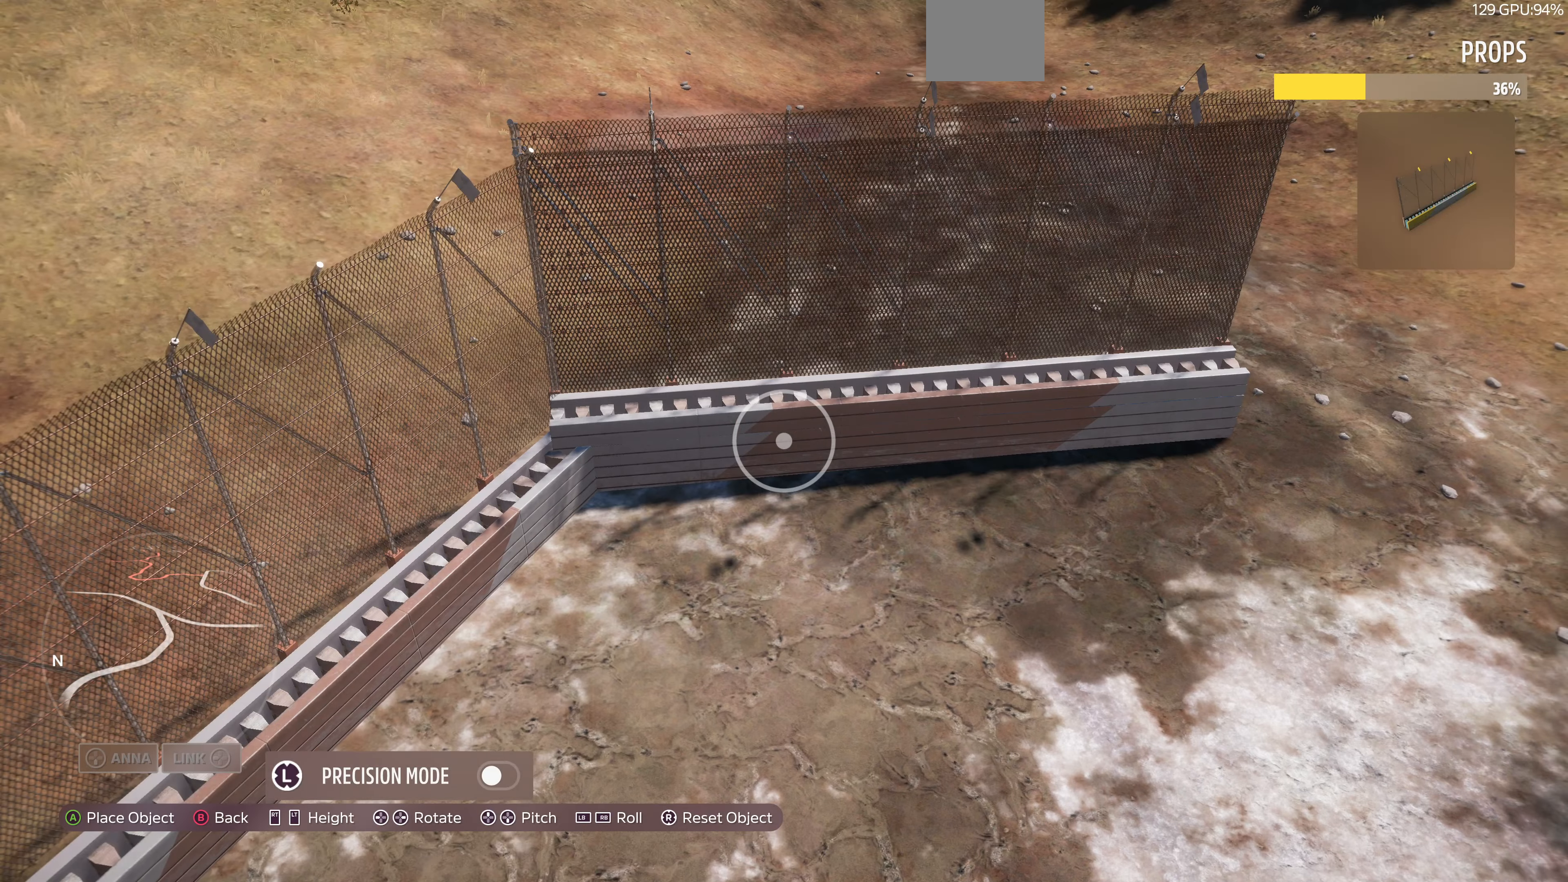
{"buttons": [], "left_stick": "down-right", "right_stick": "center", "events": [[200, "left_stick", "down-right"]]}
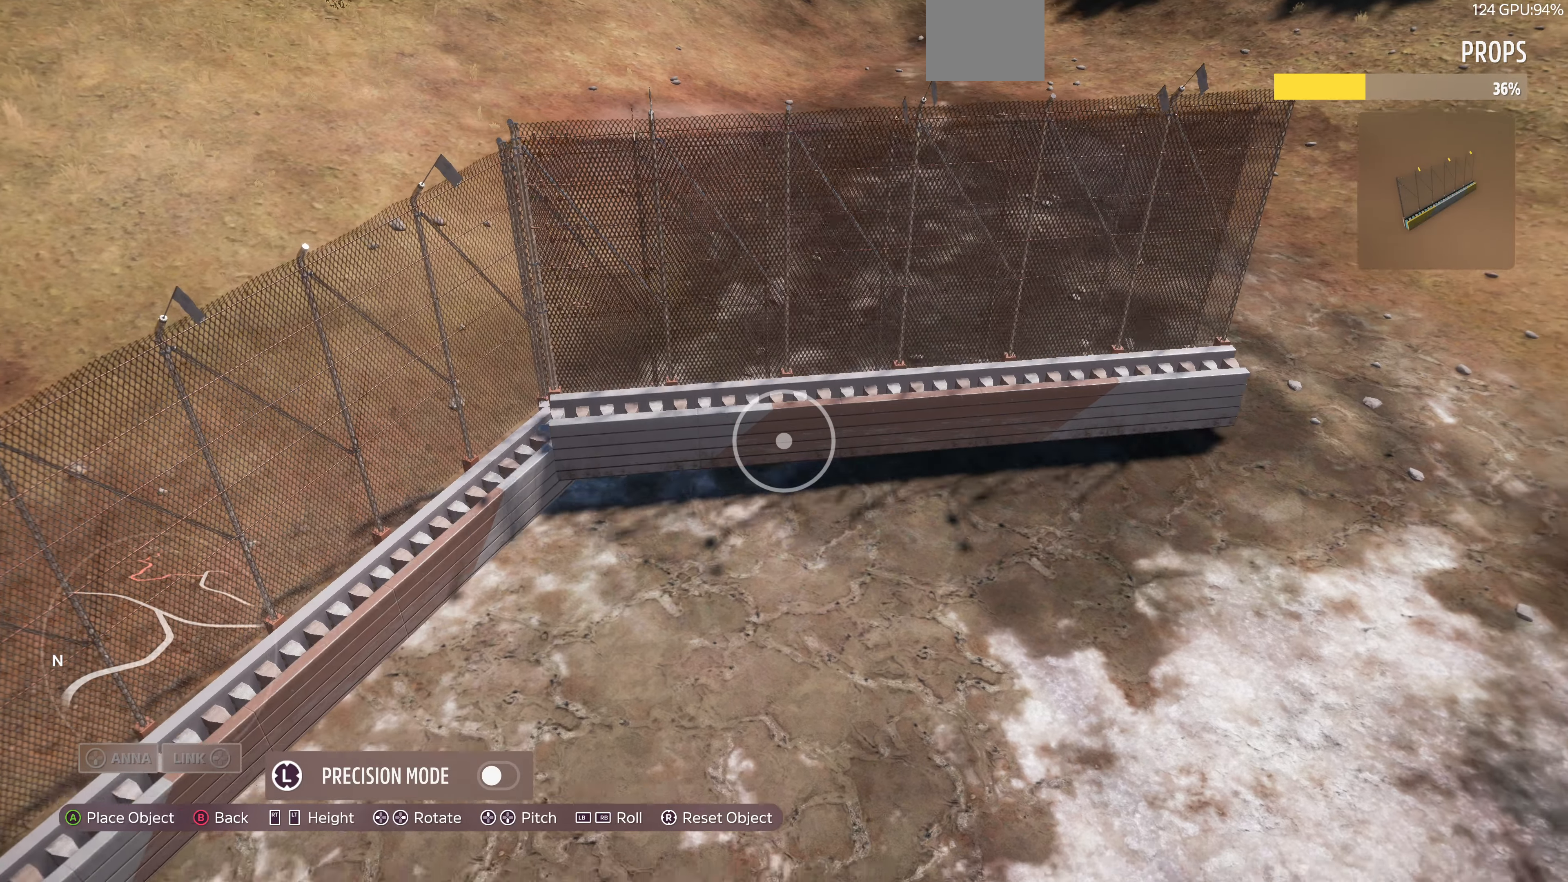
{"buttons": [], "left_stick": "center", "right_stick": "center", "events": [[166, "left_stick", "center"], [266, "L2", "down"], [333, "L2", "up"]]}
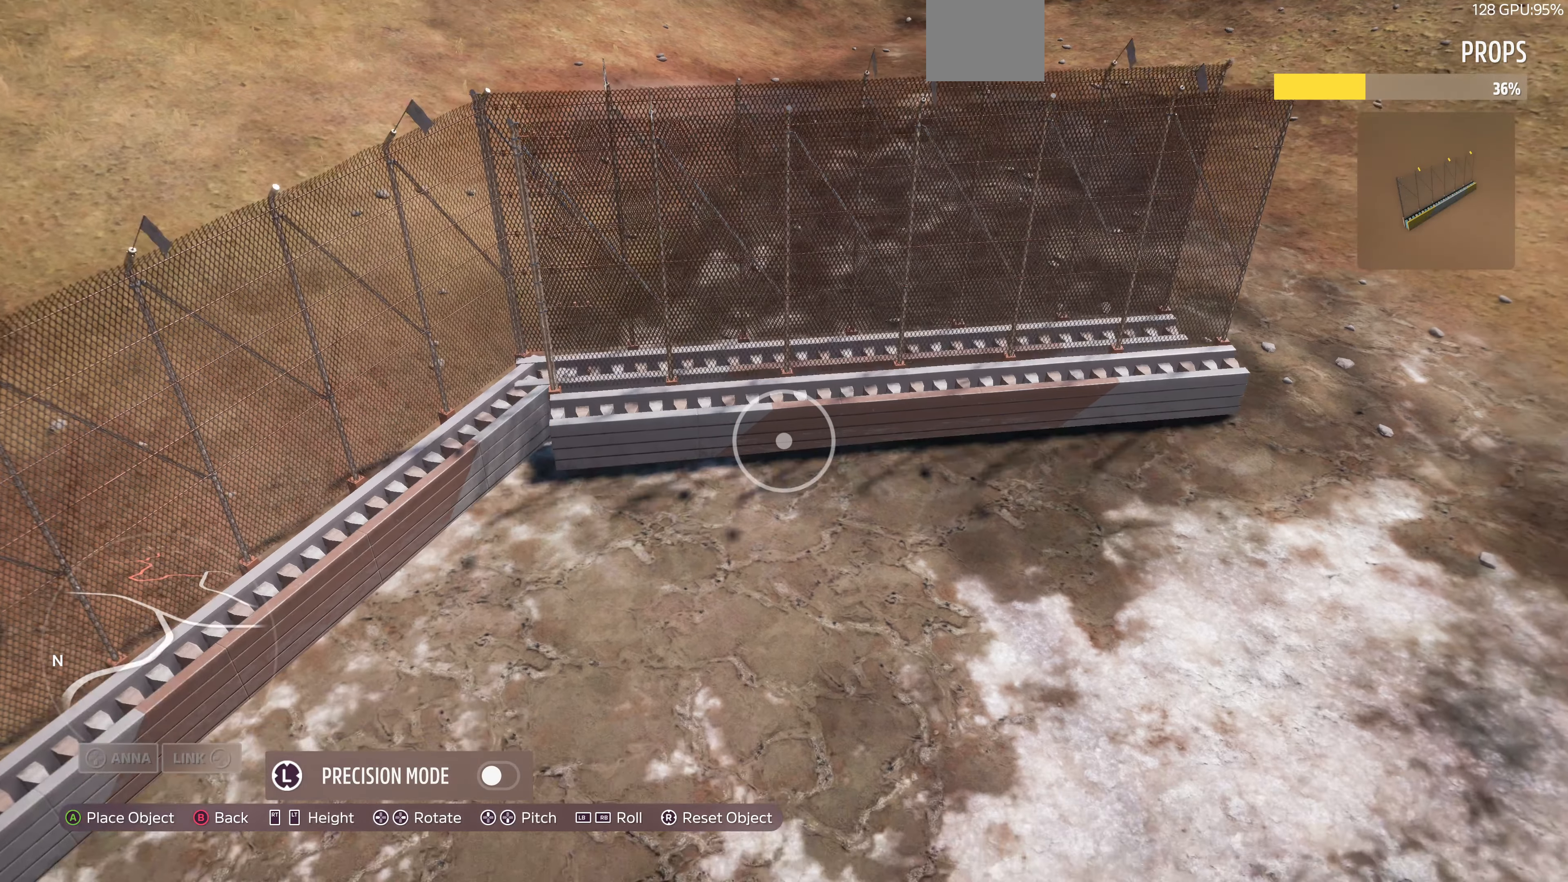
{"buttons": [], "left_stick": "up", "right_stick": "center", "events": [[300, "left_stick", "up"]]}
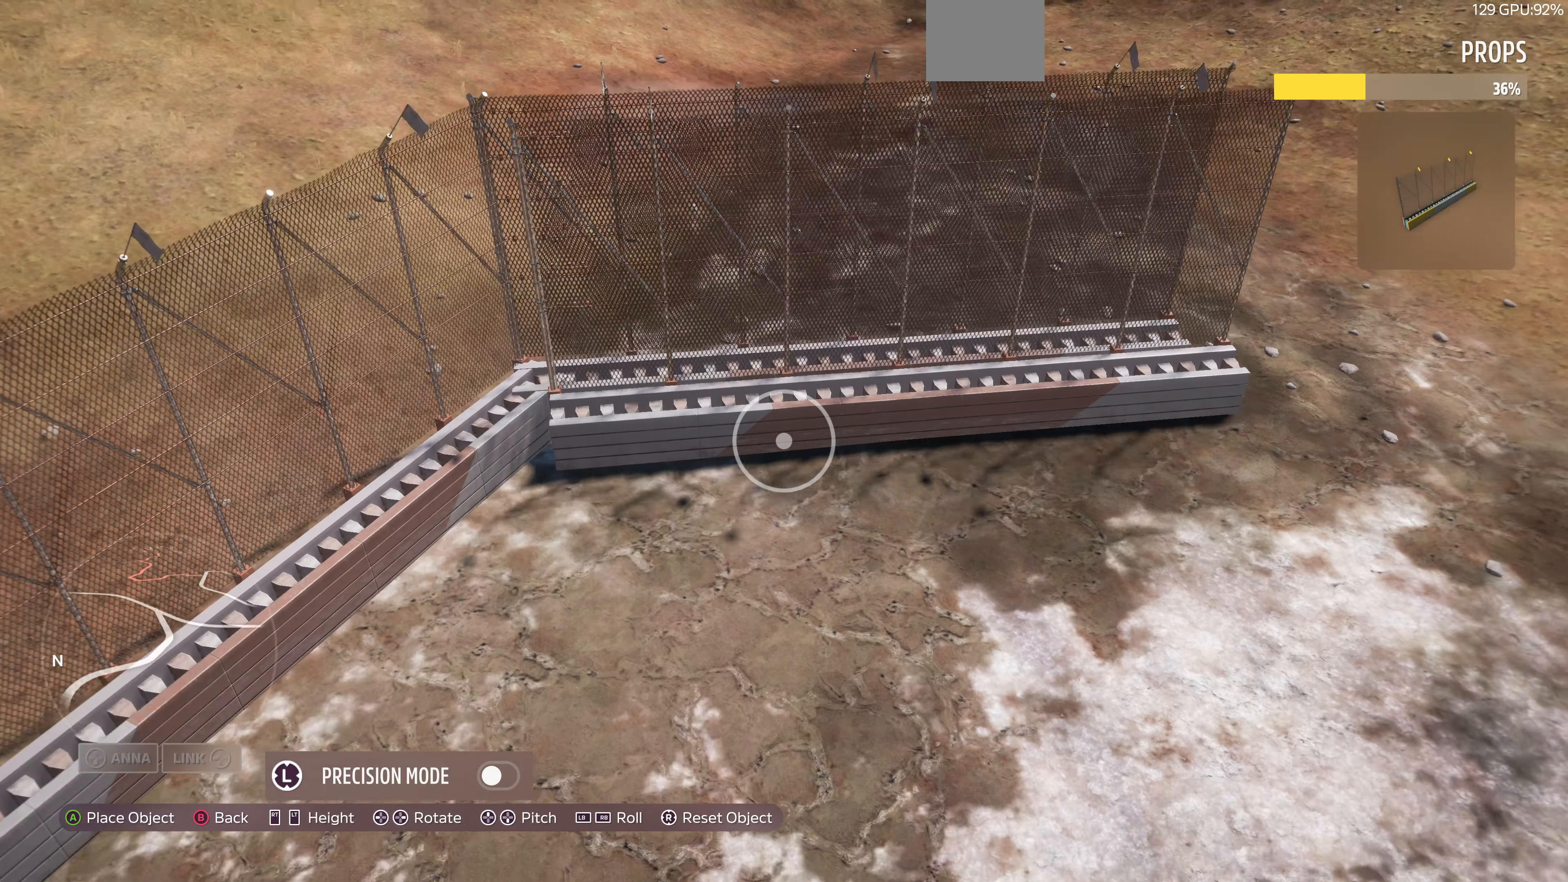
{"buttons": [], "left_stick": "up", "right_stick": "center", "events": [[200, "left_stick", "center"], [333, "left_stick", "up"]]}
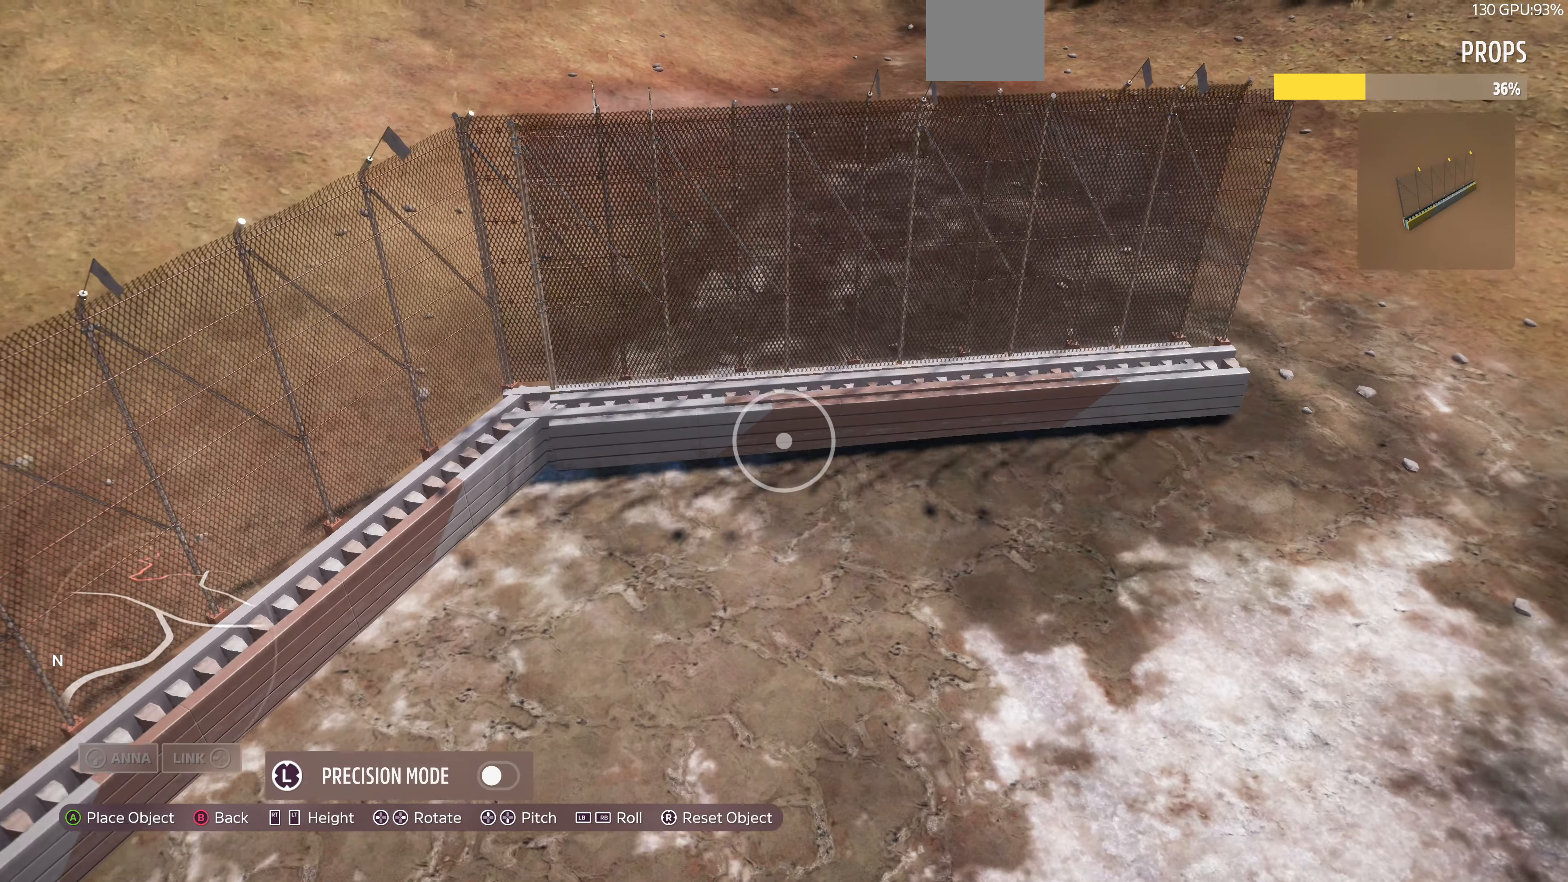
{"buttons": ["R2"], "left_stick": "center", "right_stick": "center", "events": [[66, "left_stick", "center"], [266, "R2", "down"], [333, "R2", "up"], [500, "R2", "down"]]}
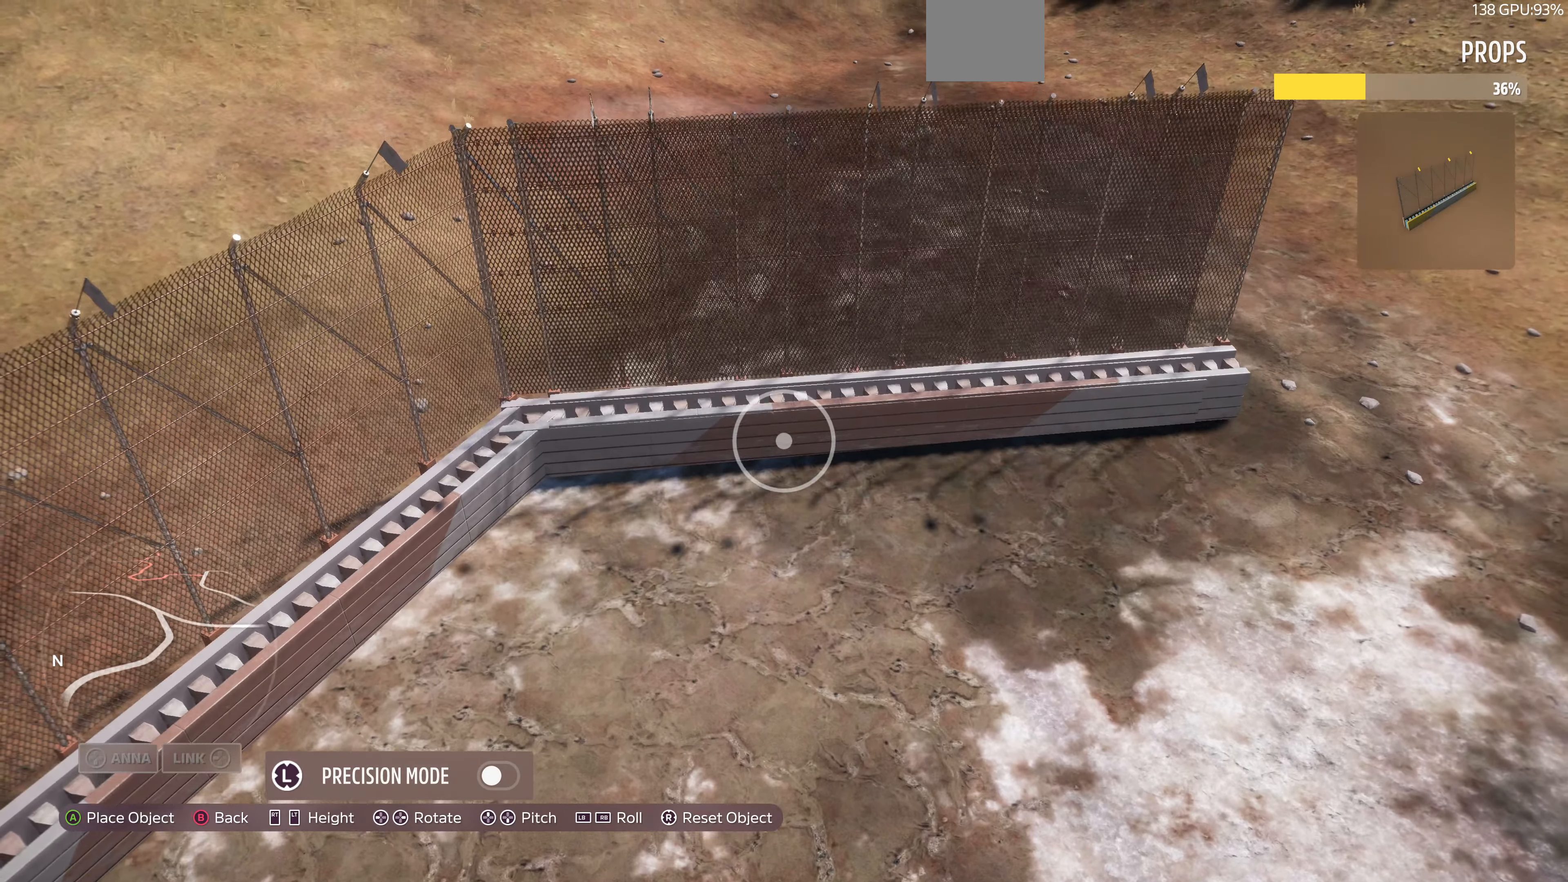
{"buttons": [], "left_stick": "down-right", "right_stick": "center", "events": [[66, "R2", "up"], [300, "left_stick", "down-right"]]}
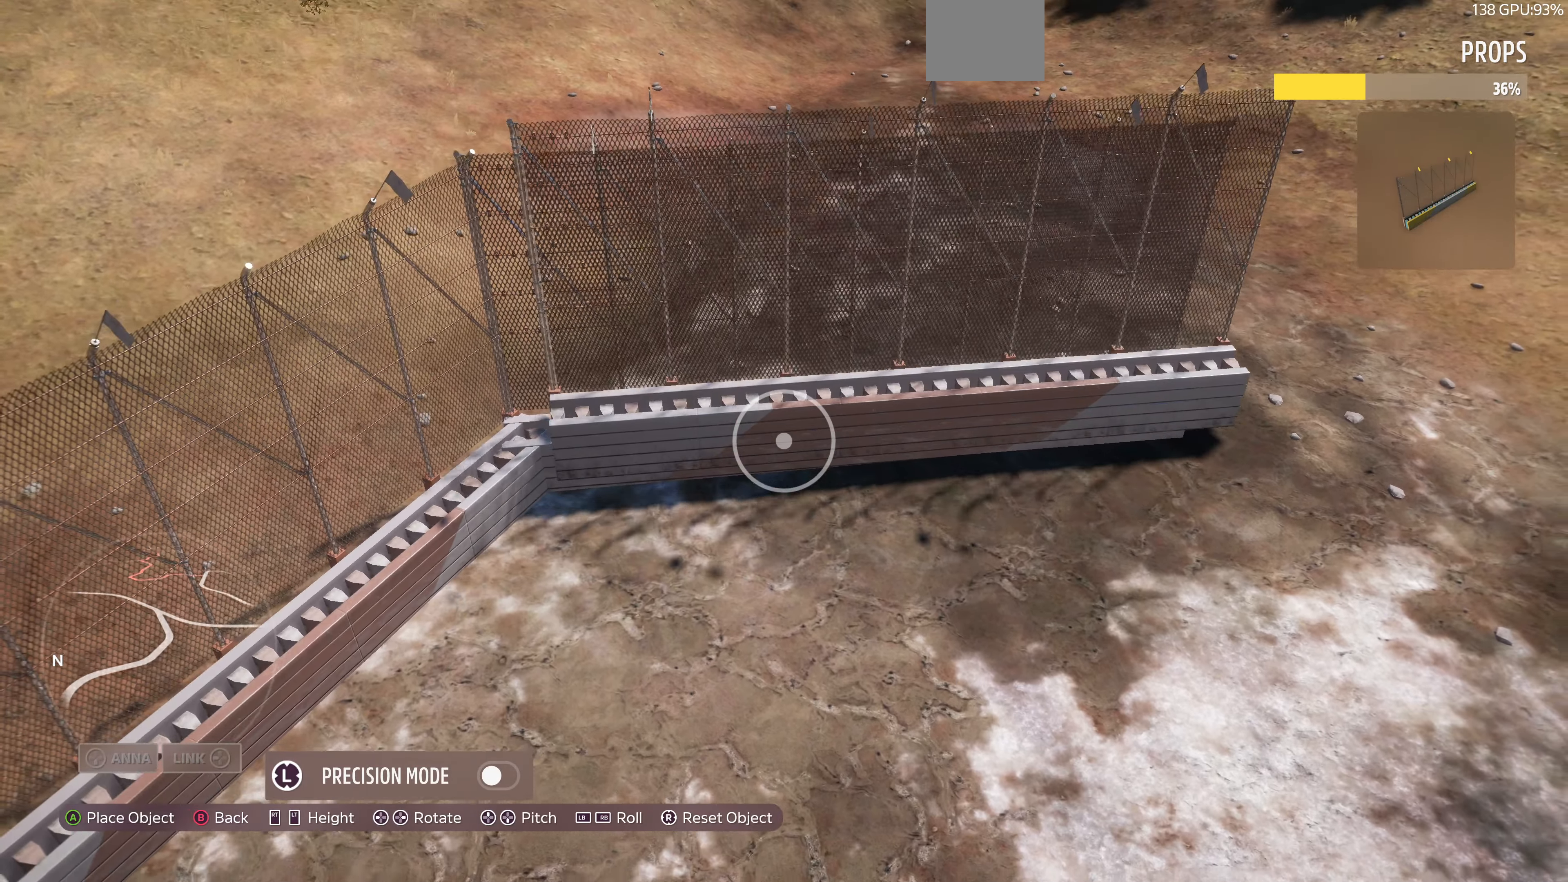
{"buttons": [], "left_stick": "center", "right_stick": "center", "events": [[33, "left_stick", "center"], [66, "L2", "down"], [166, "L2", "up"]]}
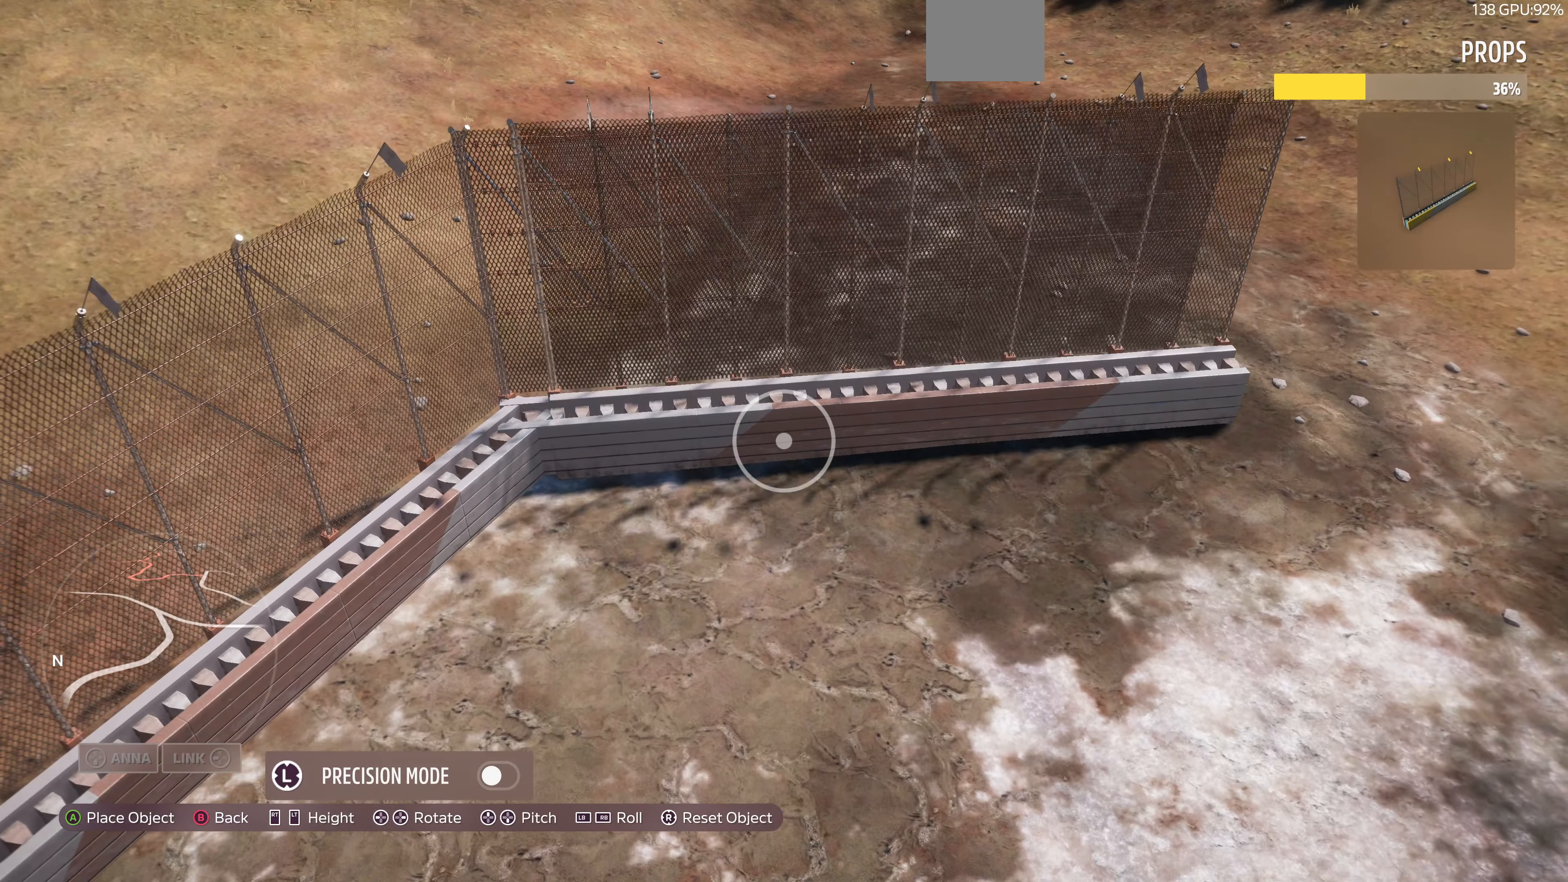
{"buttons": [], "left_stick": "up-left", "right_stick": "right", "events": [[33, "CIRCLE", "down"], [100, "CIRCLE", "up"], [266, "left_stick", "up-left"], [400, "right_stick", "right"]]}
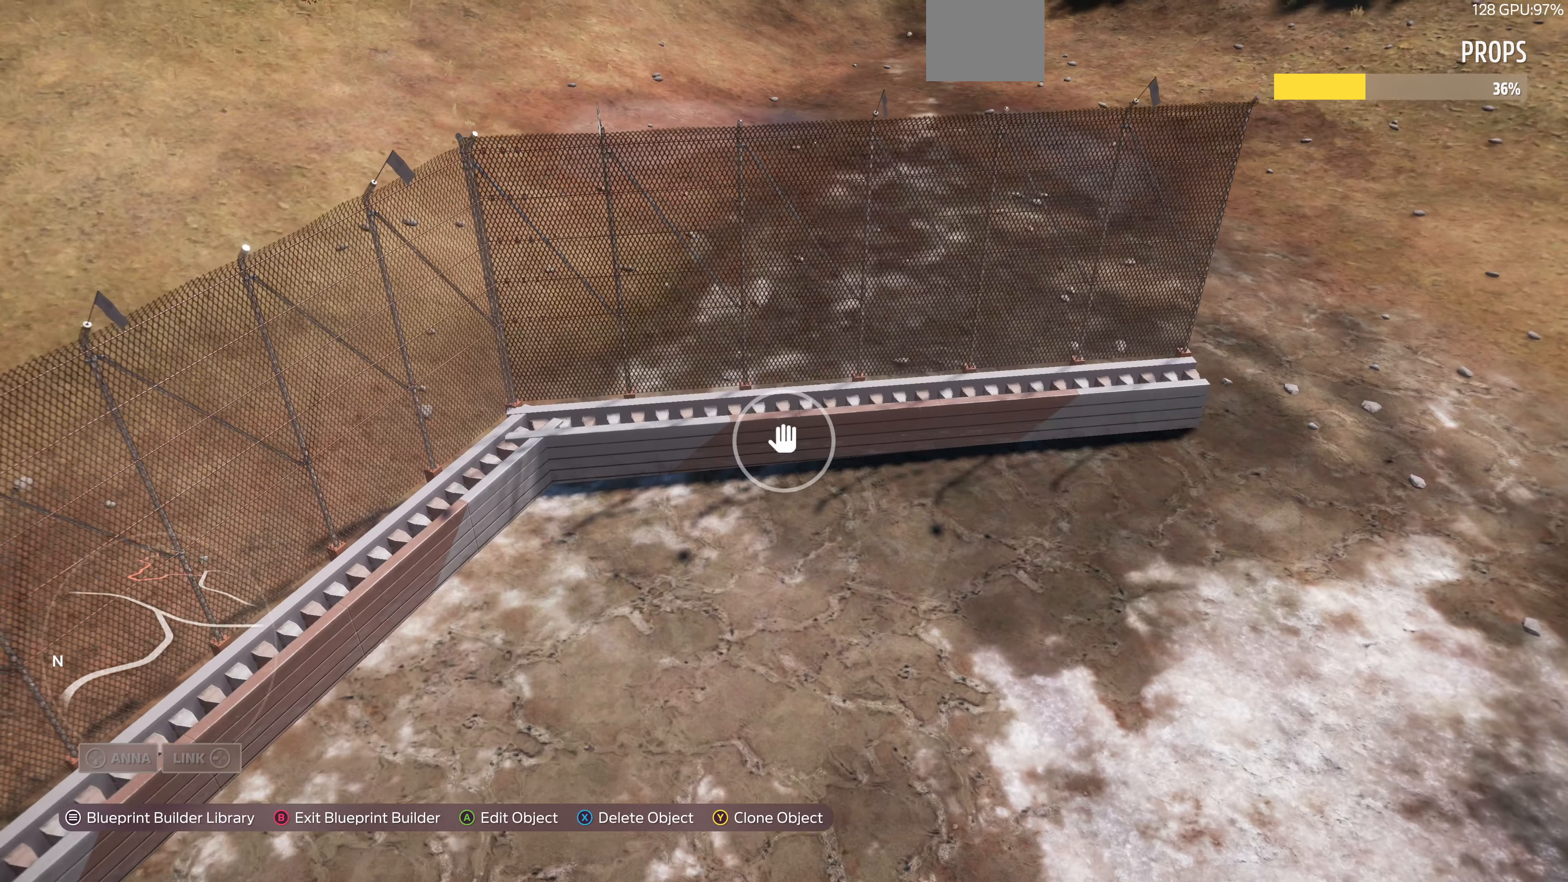
{"buttons": [], "left_stick": "center", "right_stick": "center", "events": [[133, "L2", "down"], [166, "right_stick", "center"], [266, "L2", "up"], [333, "right_stick", "right"], [466, "left_stick", "center"], [466, "right_stick", "center"]]}
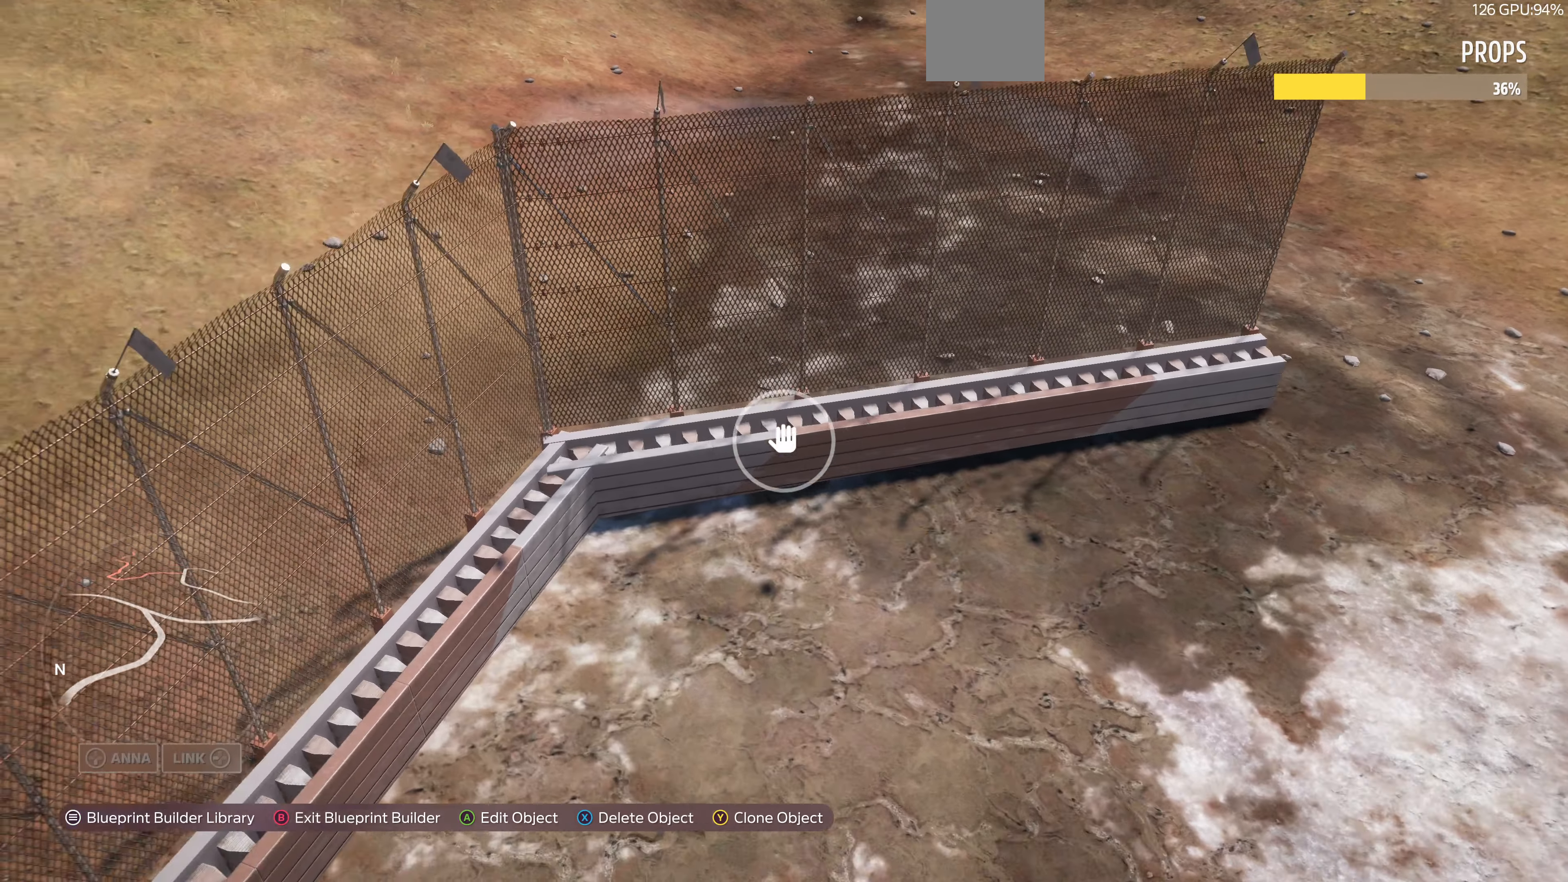
{"buttons": [], "left_stick": "right", "right_stick": "center", "events": [[100, "TRIANGLE", "down"], [133, "left_stick", "right"], [167, "TRIANGLE", "up"]]}
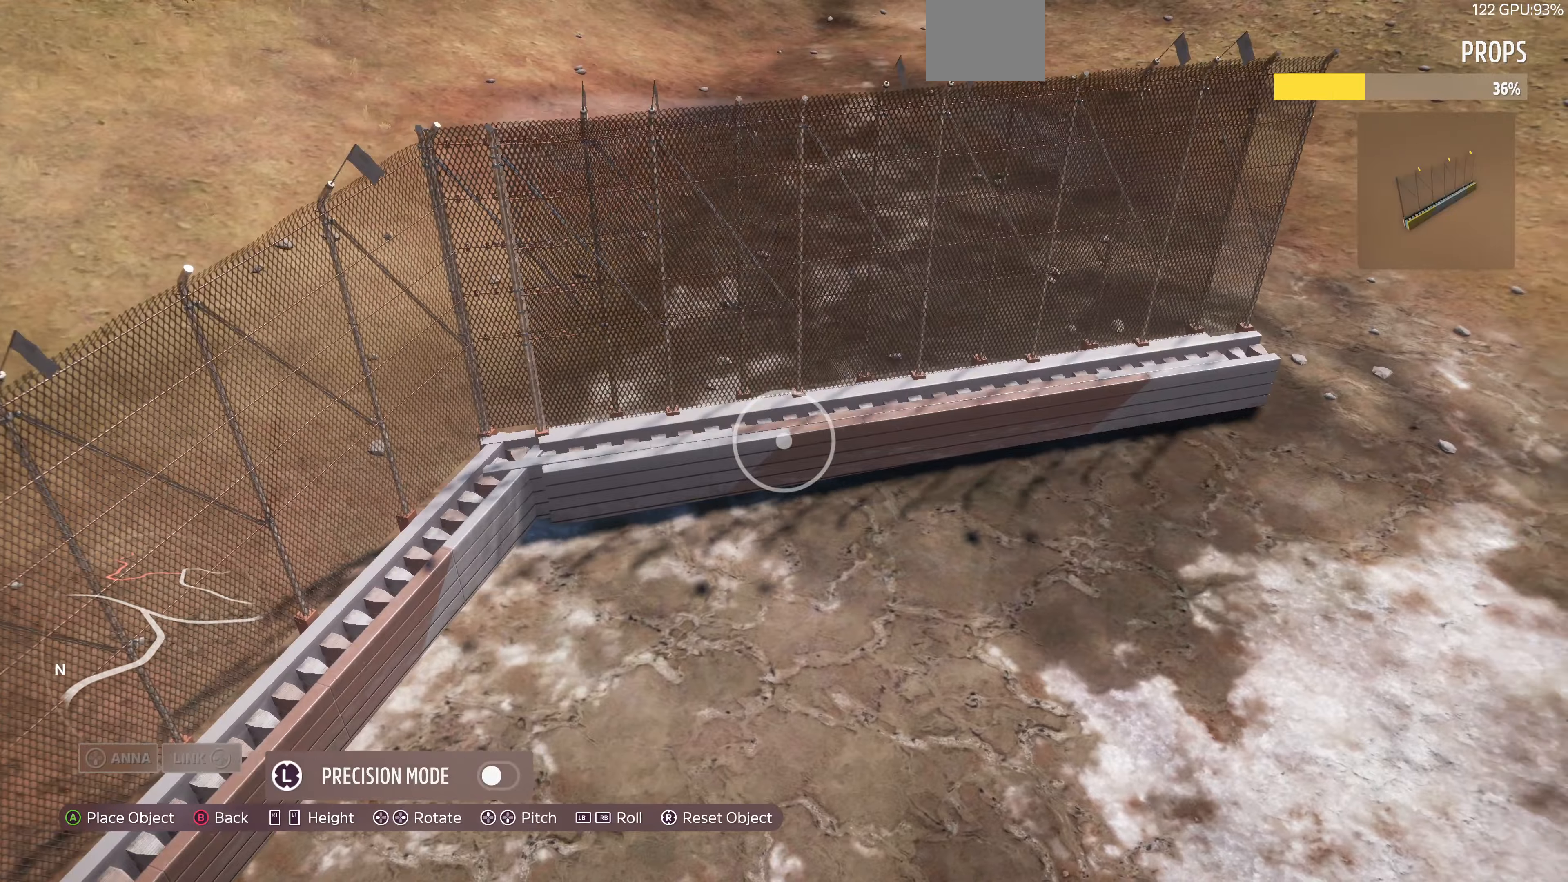
{"buttons": [], "left_stick": "right", "right_stick": "center", "events": []}
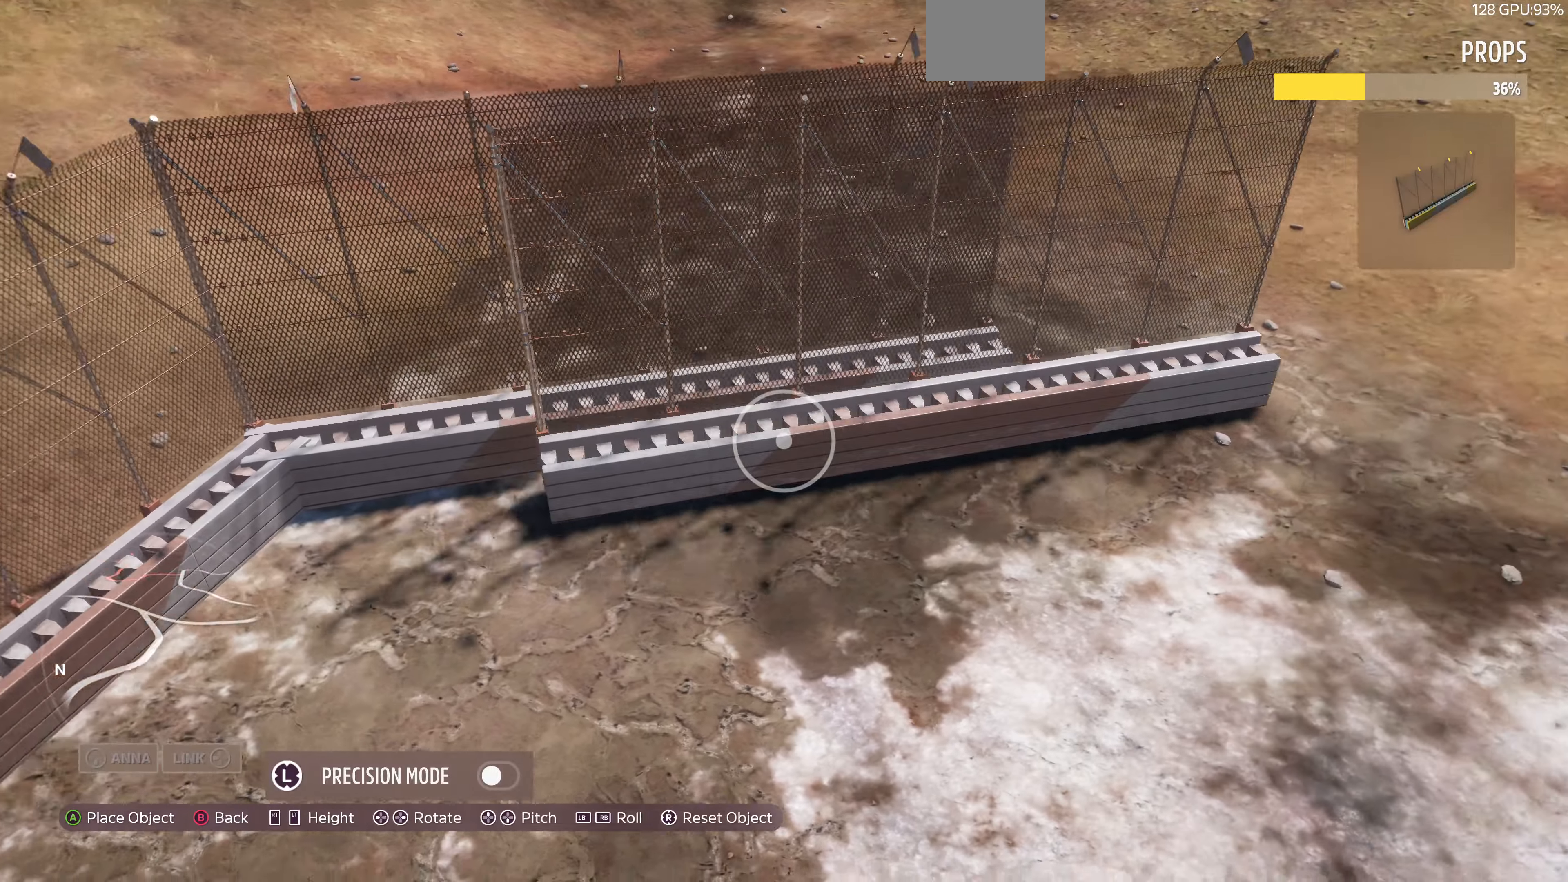
{"buttons": [], "left_stick": "right", "right_stick": "center", "events": []}
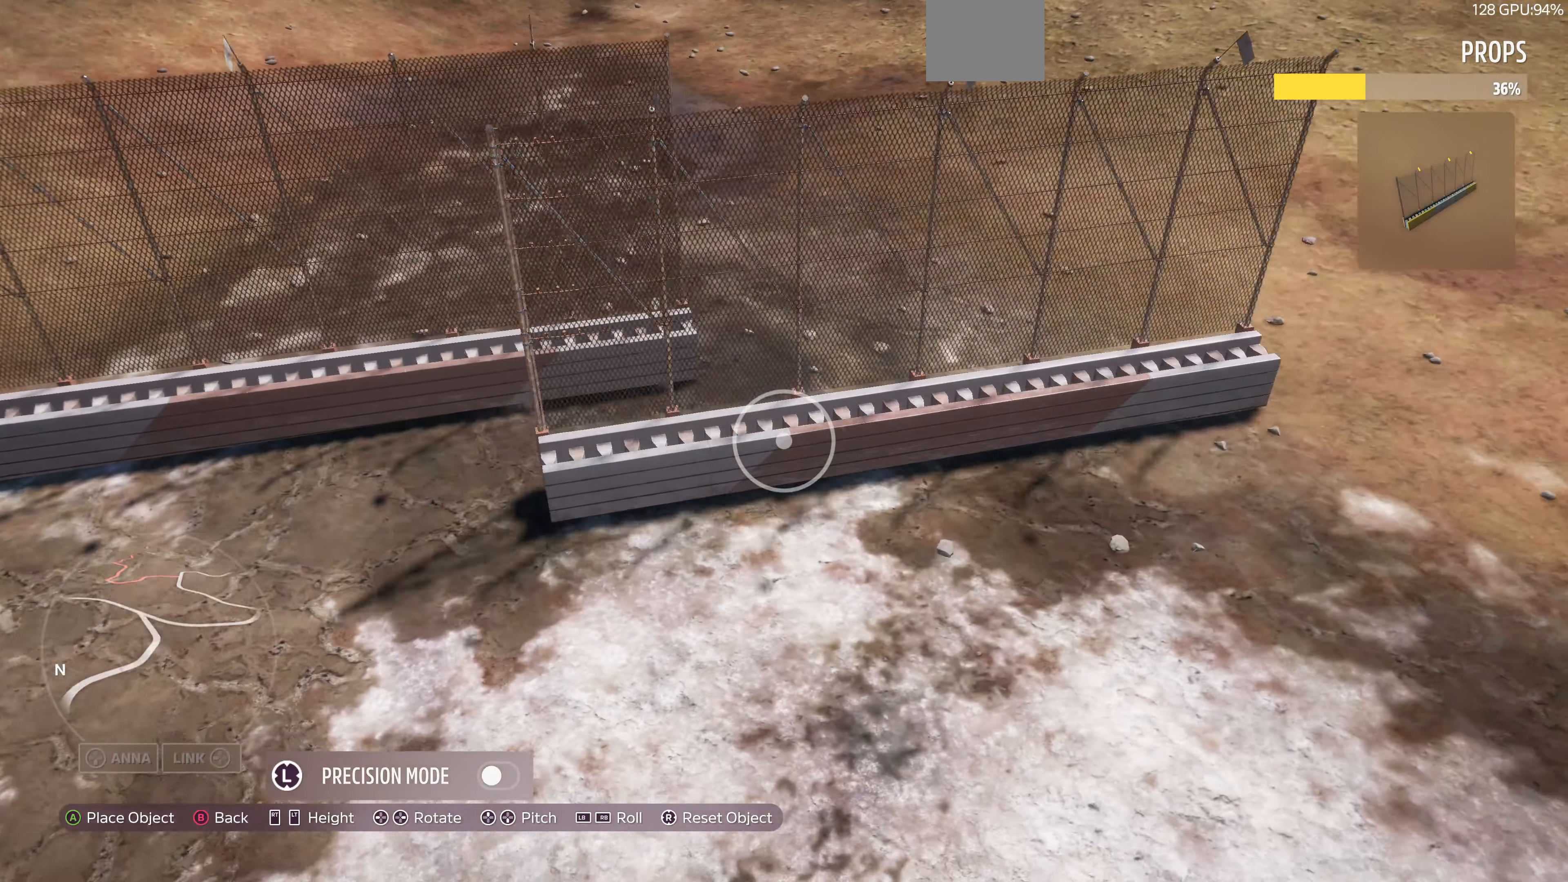
{"buttons": ["DPAD_RIGHT"], "left_stick": "center", "right_stick": "center", "events": [[67, "left_stick", "center"], [134, "DPAD_RIGHT", "down"]]}
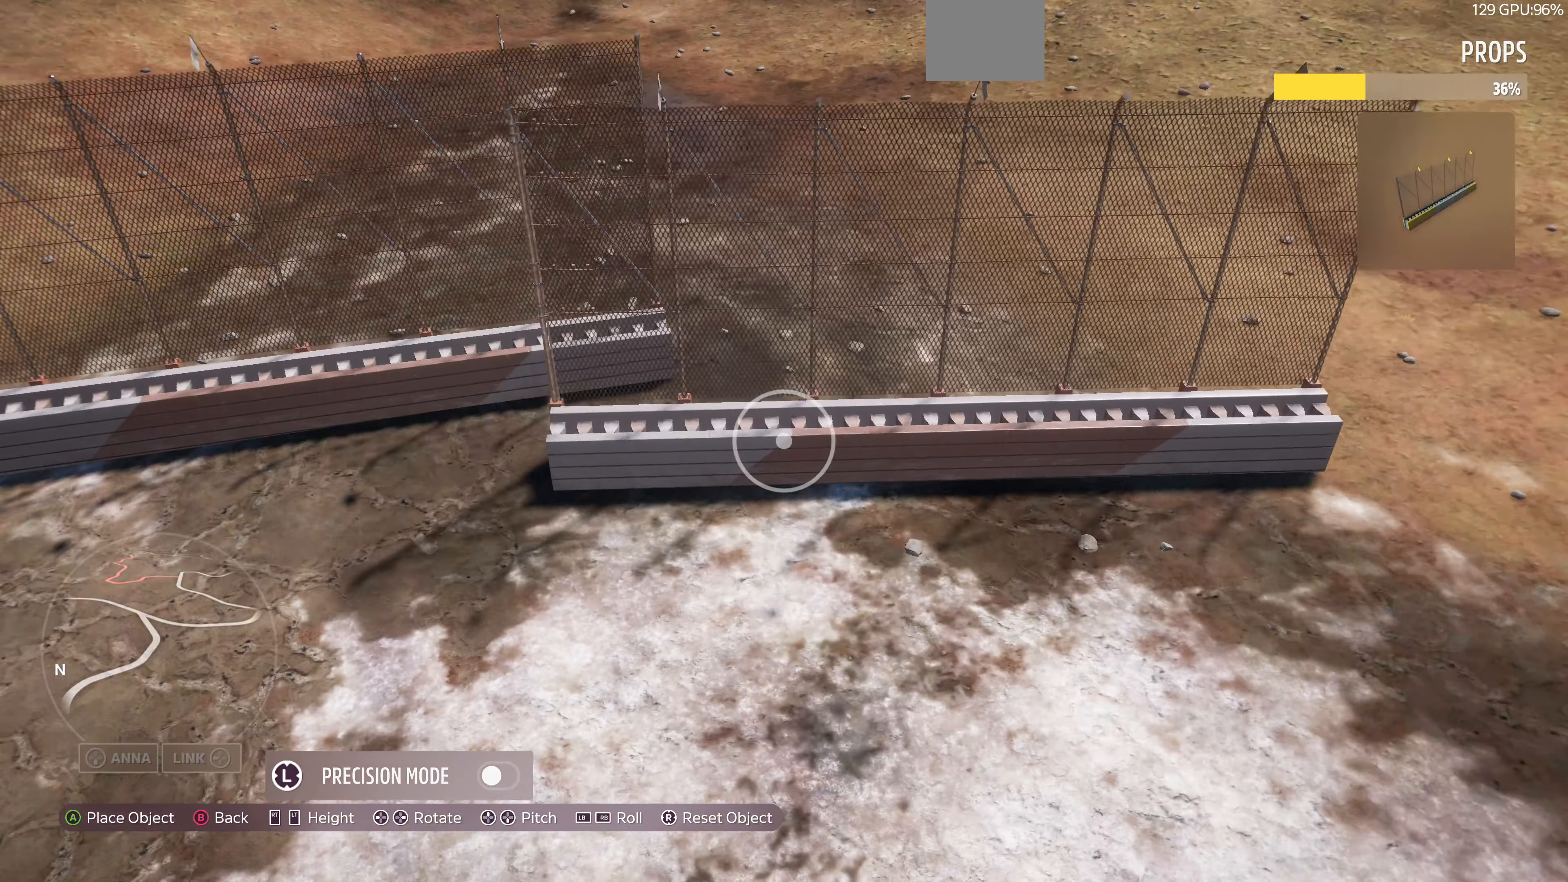
{"buttons": ["DPAD_RIGHT"], "left_stick": "center", "right_stick": "center", "events": []}